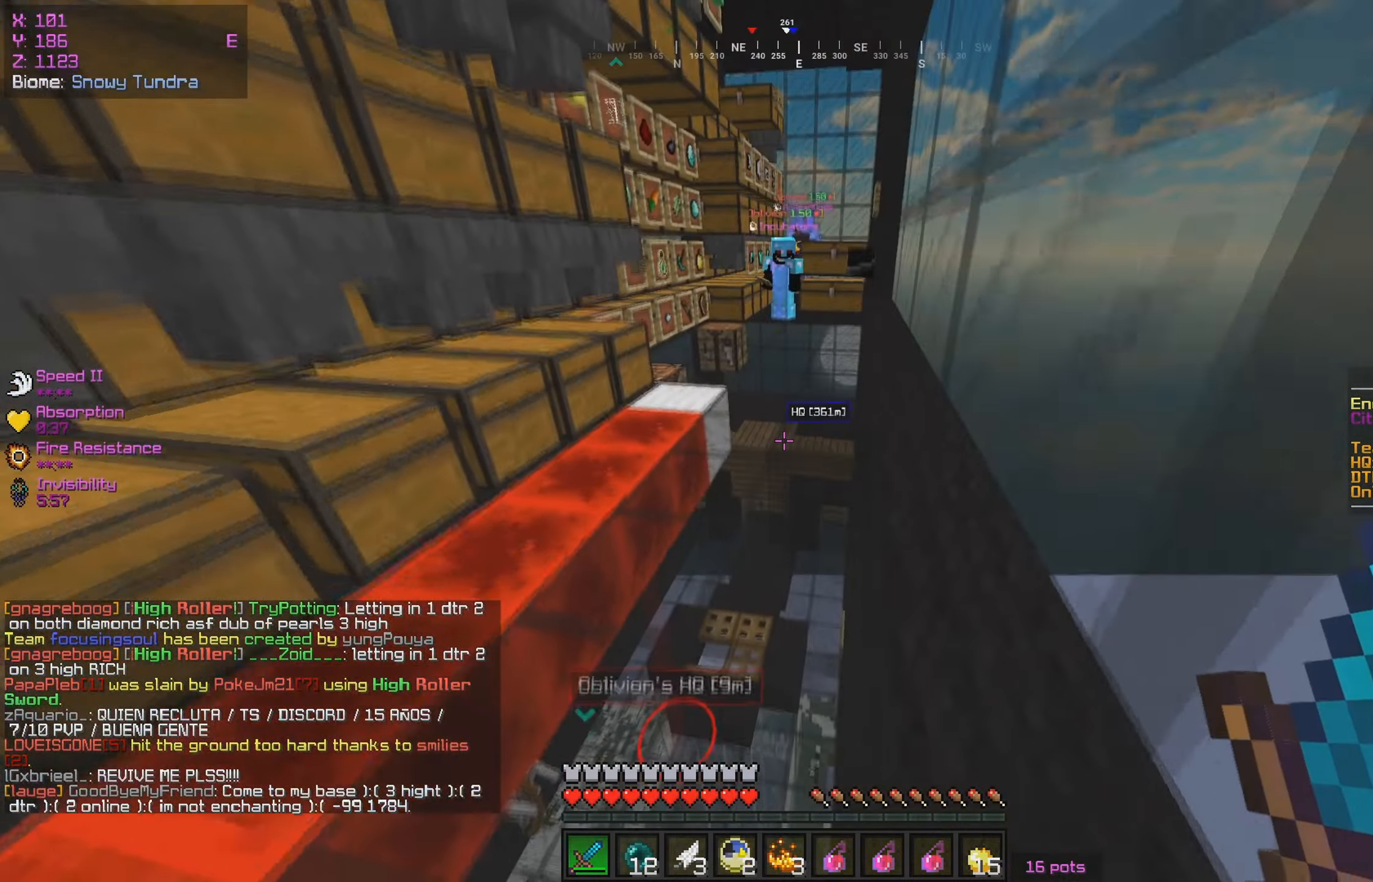
Gameplay with keyboard and mouse; each line is a JSON object with the keys and mouse buttons held at the frame after it. "events" lists presses ("down") and releases ("up") of "a", "d", "s", "w", "mouse_left" and "mouse_right" between this image and that frame as [ms after this image, input, new state], when the widget could be followed in between. "mouse_left", "mouse_right" = the "left", "right" buttons of the "mouse" list. No other keys are recorded. Fast repeated clicks can show as one long hold. Mouse movement is not recorded.
{"keys": ["w"], "mouse": [], "events": []}
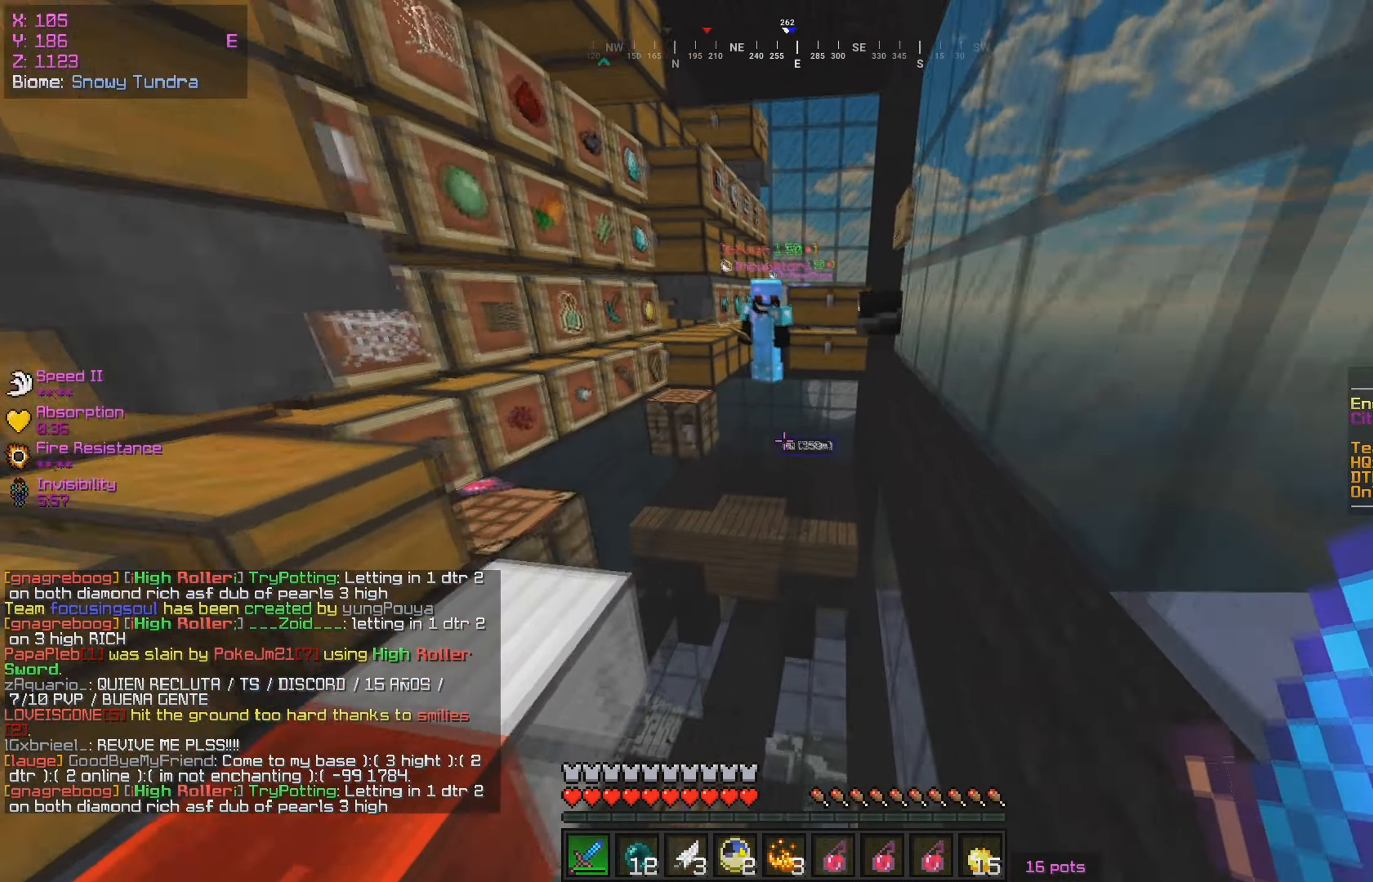
{"keys": ["w"], "mouse": [], "events": []}
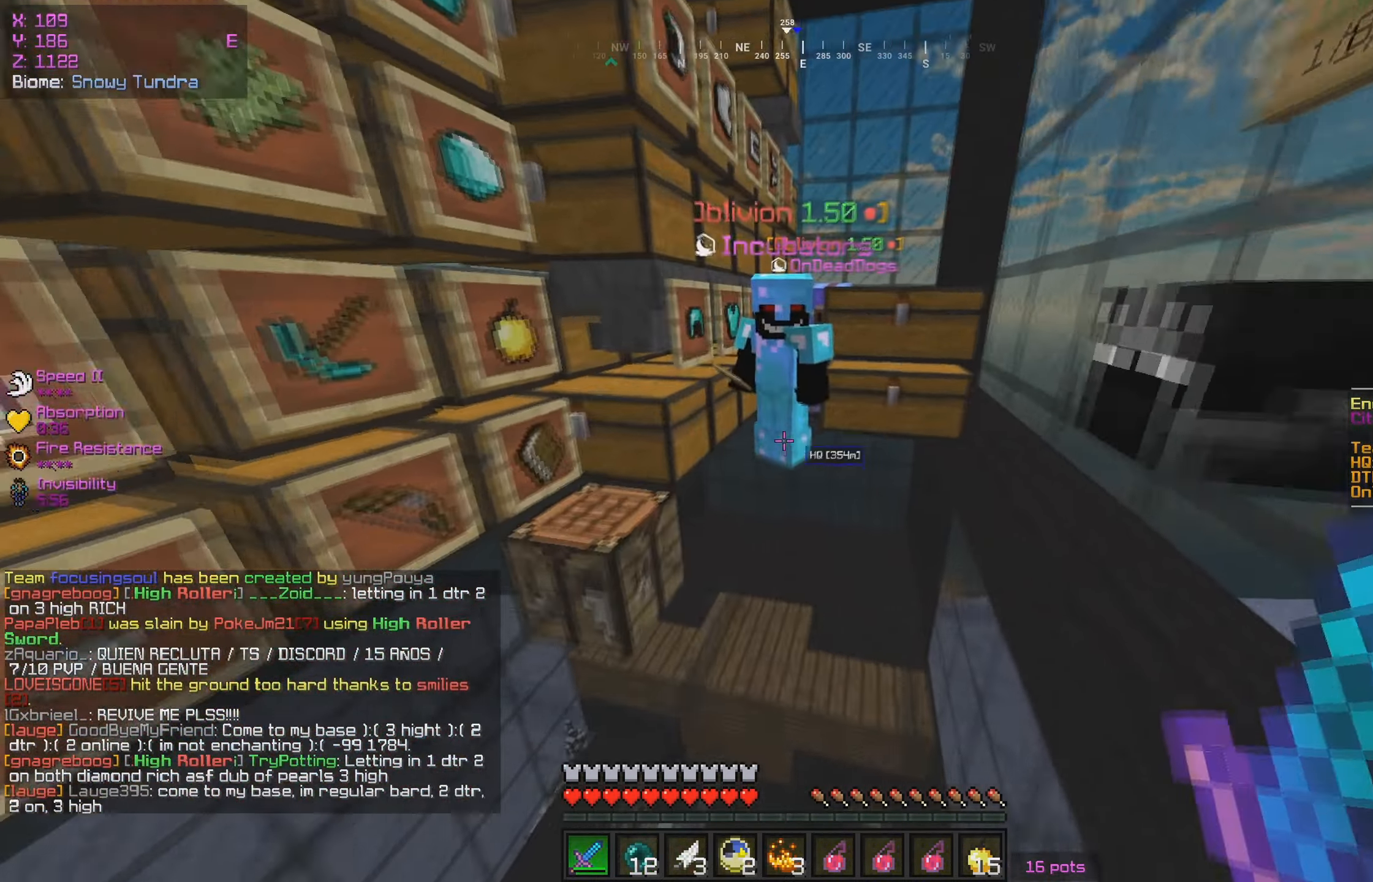
{"keys": ["w"], "mouse": ["right"], "events": [[400, "mouse_right", "down"]]}
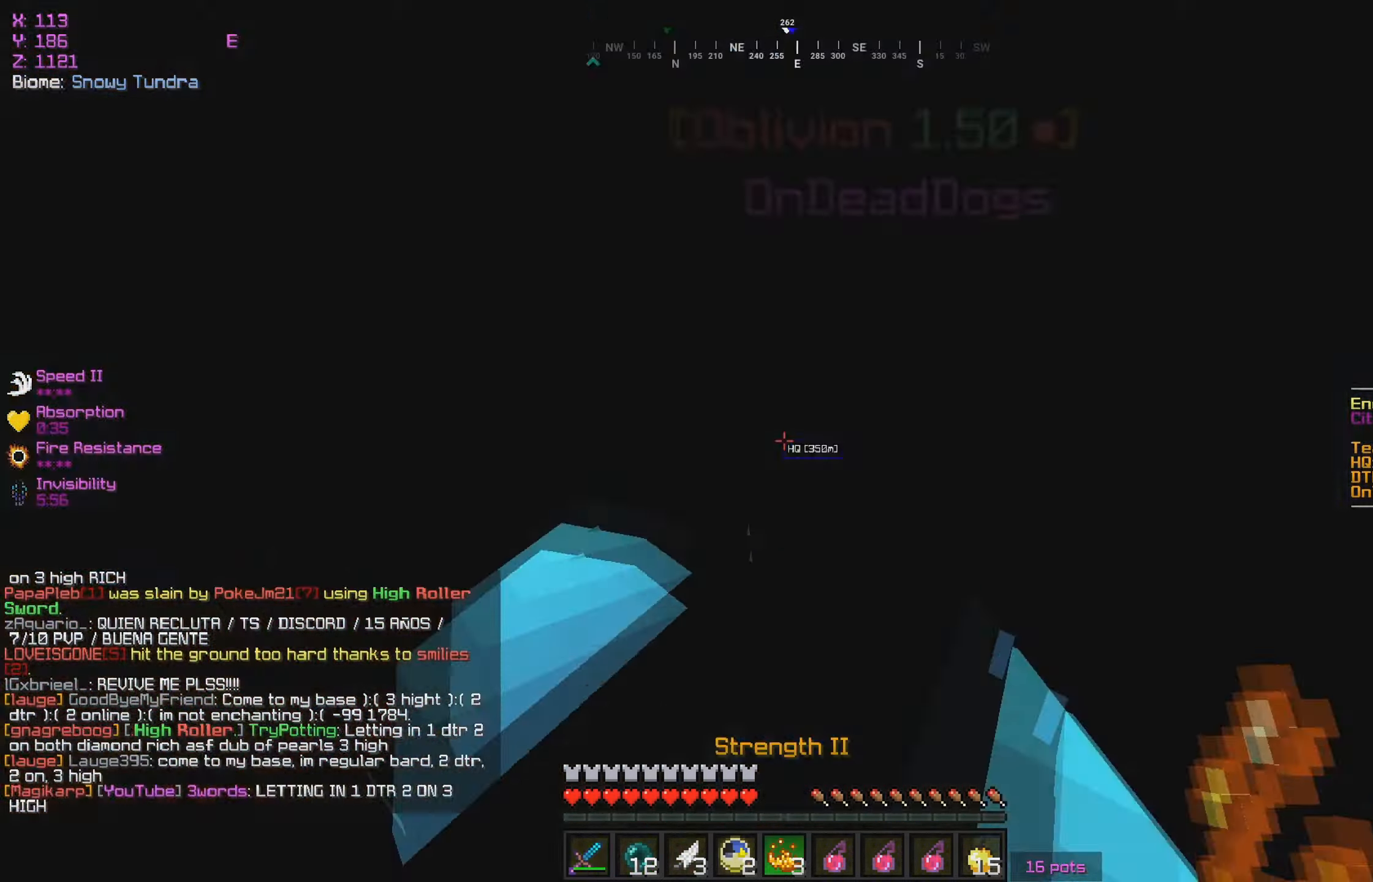
{"keys": ["s"], "mouse": ["left"], "events": [[33, "mouse_left", "down"], [33, "mouse_right", "up"], [200, "w", "up"], [333, "s", "down"]]}
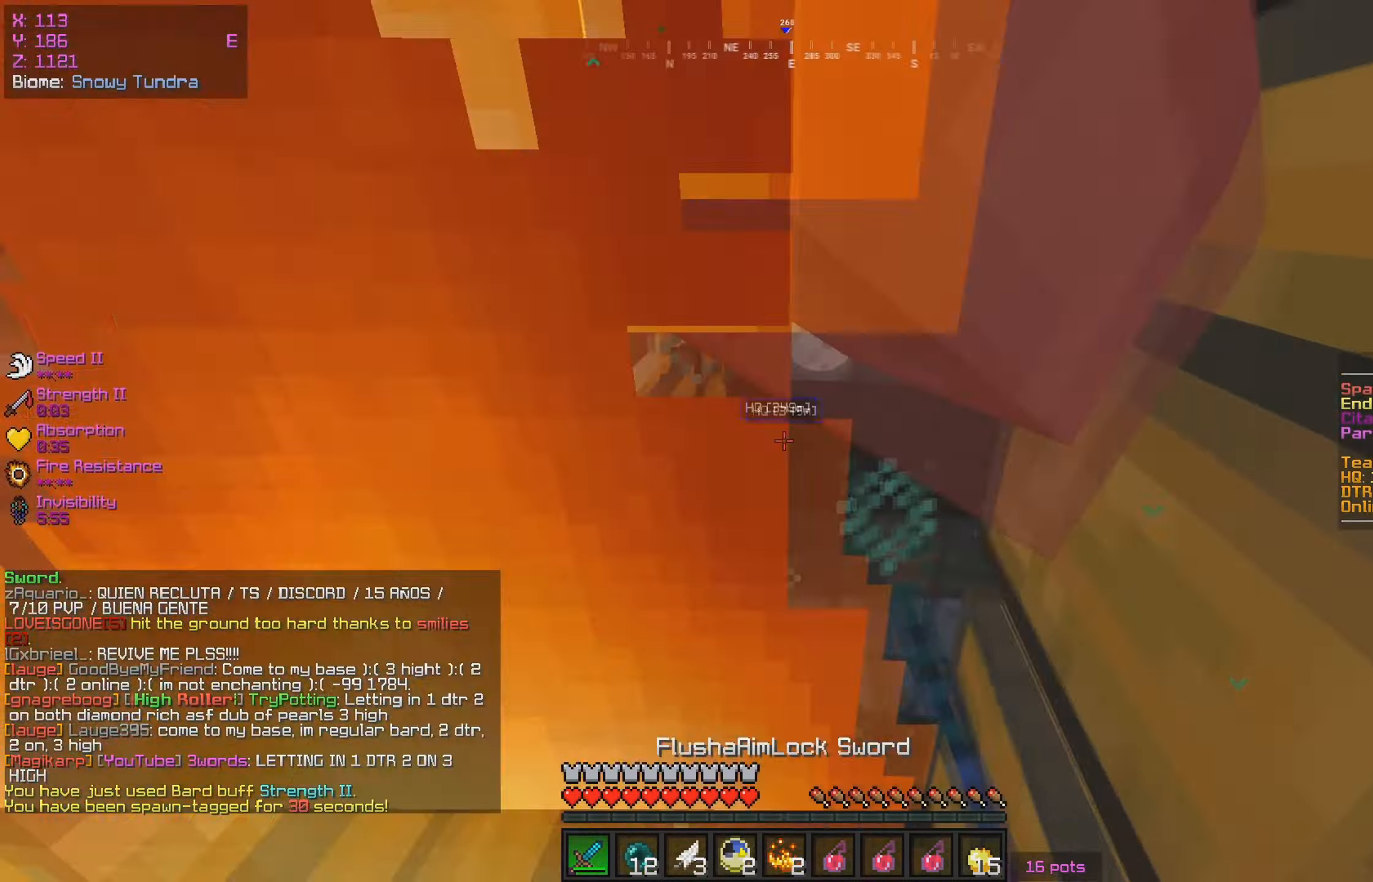
{"keys": ["a", "w"], "mouse": ["left"], "events": [[250, "w", "down"], [283, "s", "up"], [467, "a", "down"]]}
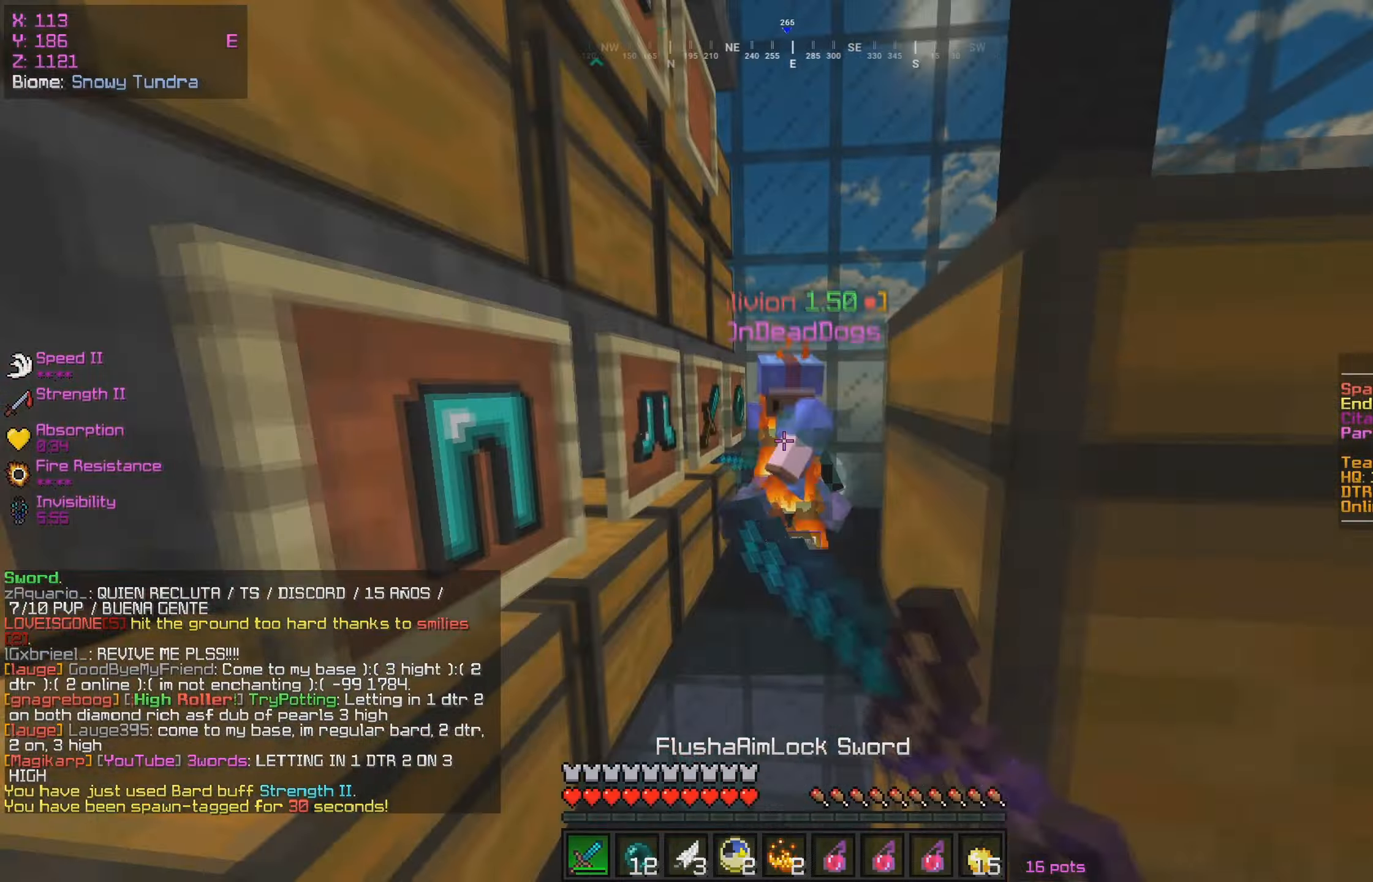
{"keys": ["w"], "mouse": ["left"], "events": [[83, "a", "up"], [350, "s", "down"], [383, "w", "up"], [450, "w", "down"], [483, "s", "up"]]}
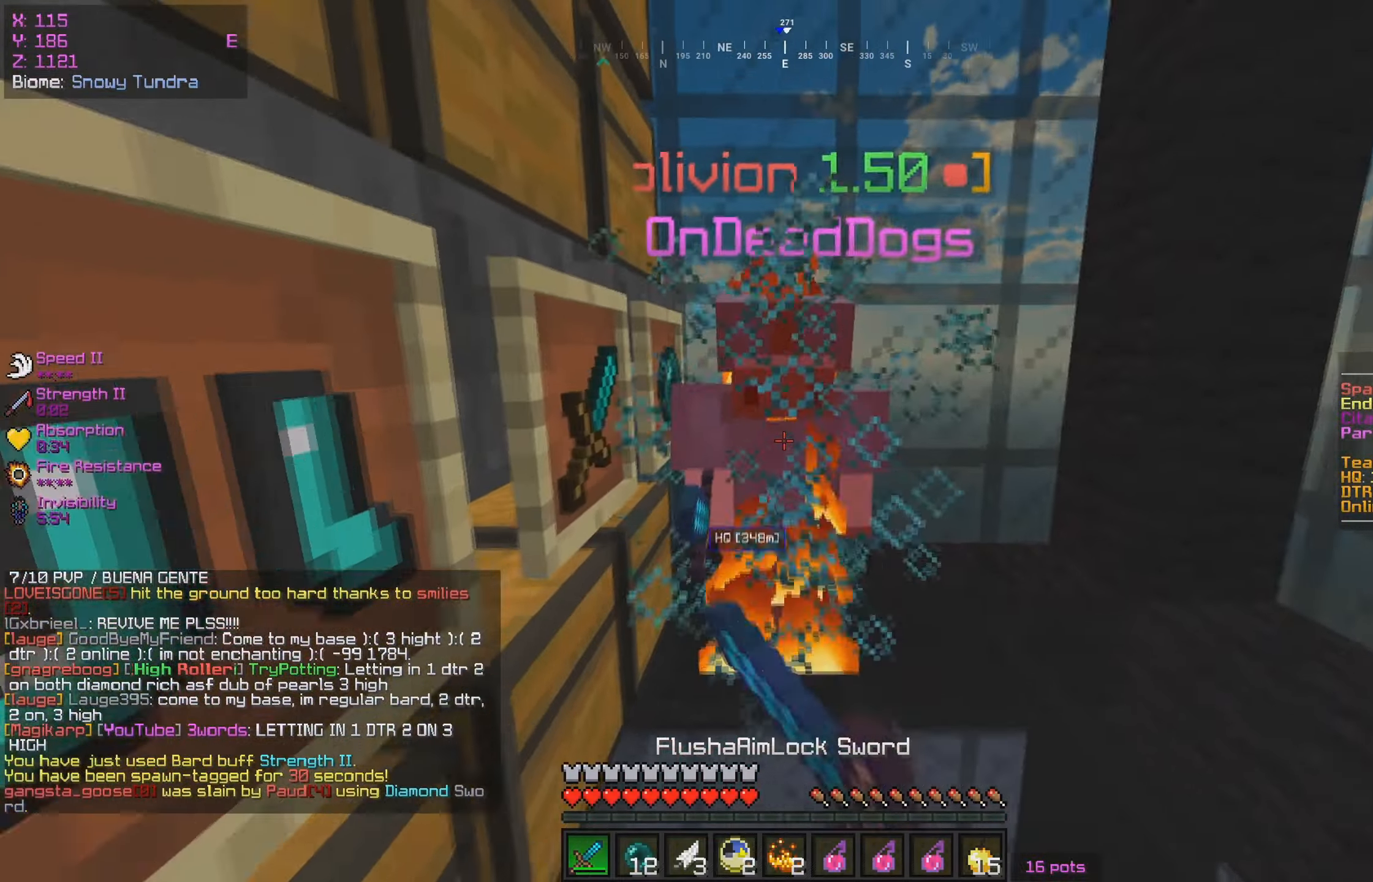
{"keys": ["w"], "mouse": ["left"], "events": [[133, "s", "down"], [167, "w", "up"], [317, "w", "down"], [350, "s", "up"], [383, "mouse_left", "up"], [467, "mouse_left", "down"]]}
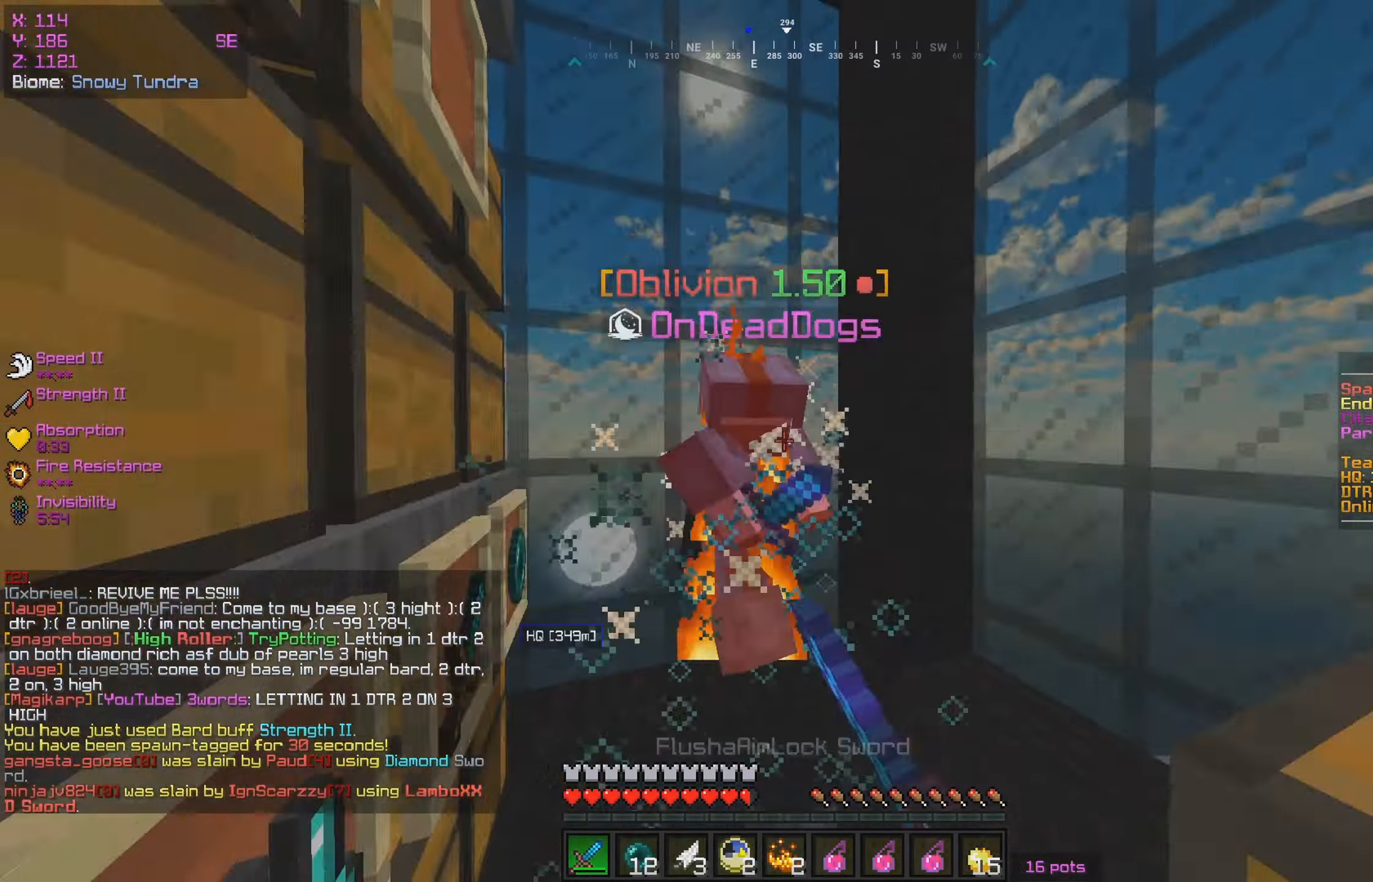
{"keys": ["s"], "mouse": ["left"], "events": [[33, "mouse_left", "up"], [117, "mouse_left", "down"], [417, "s", "down"], [450, "w", "up"]]}
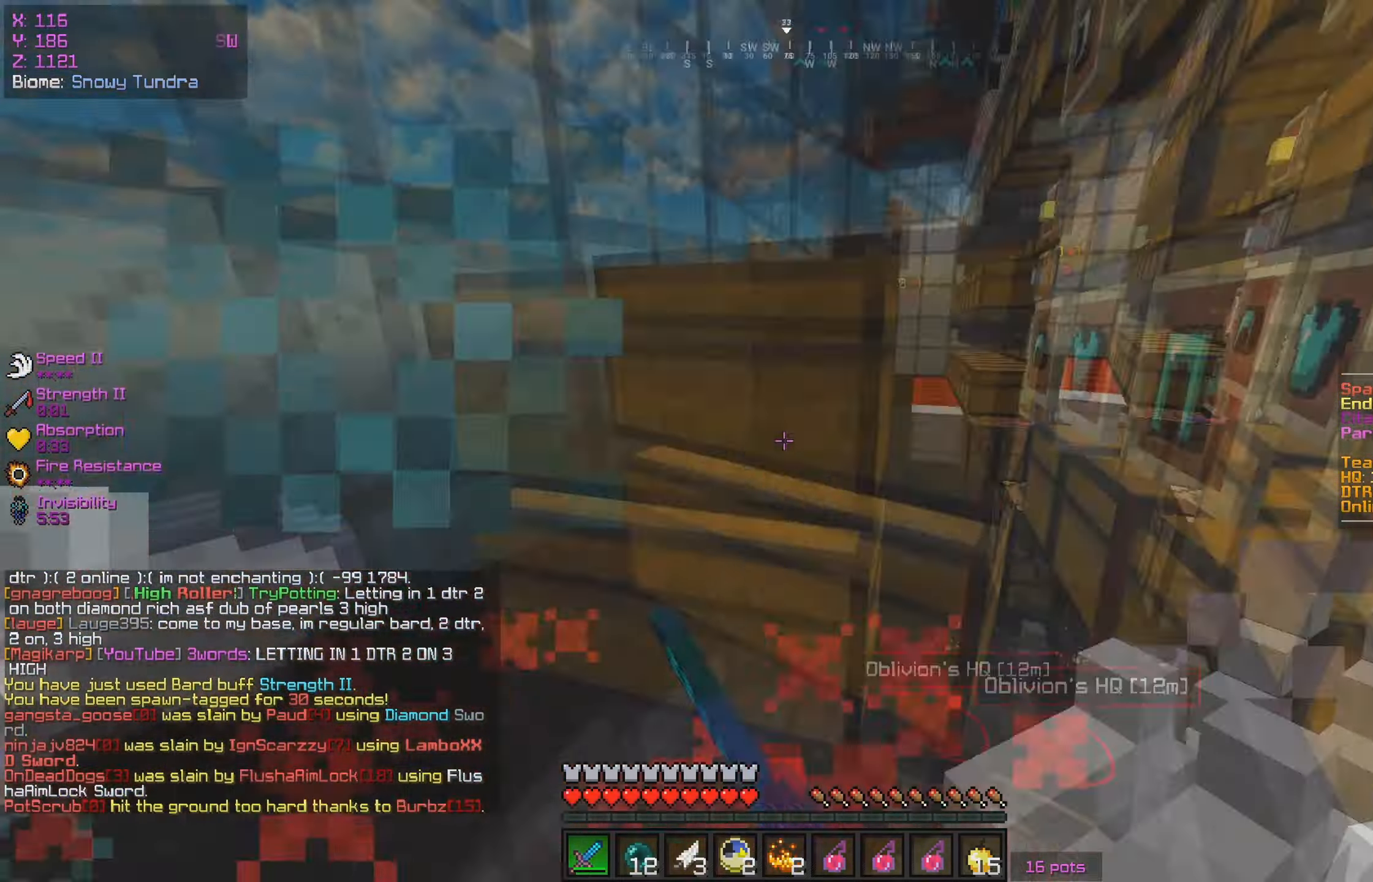
{"keys": ["w"], "mouse": ["left"], "events": [[33, "mouse_left", "up"], [33, "w", "down"], [50, "s", "up"], [83, "d", "down"], [233, "mouse_left", "down"], [283, "d", "up"], [417, "mouse_left", "up"], [467, "mouse_left", "down"]]}
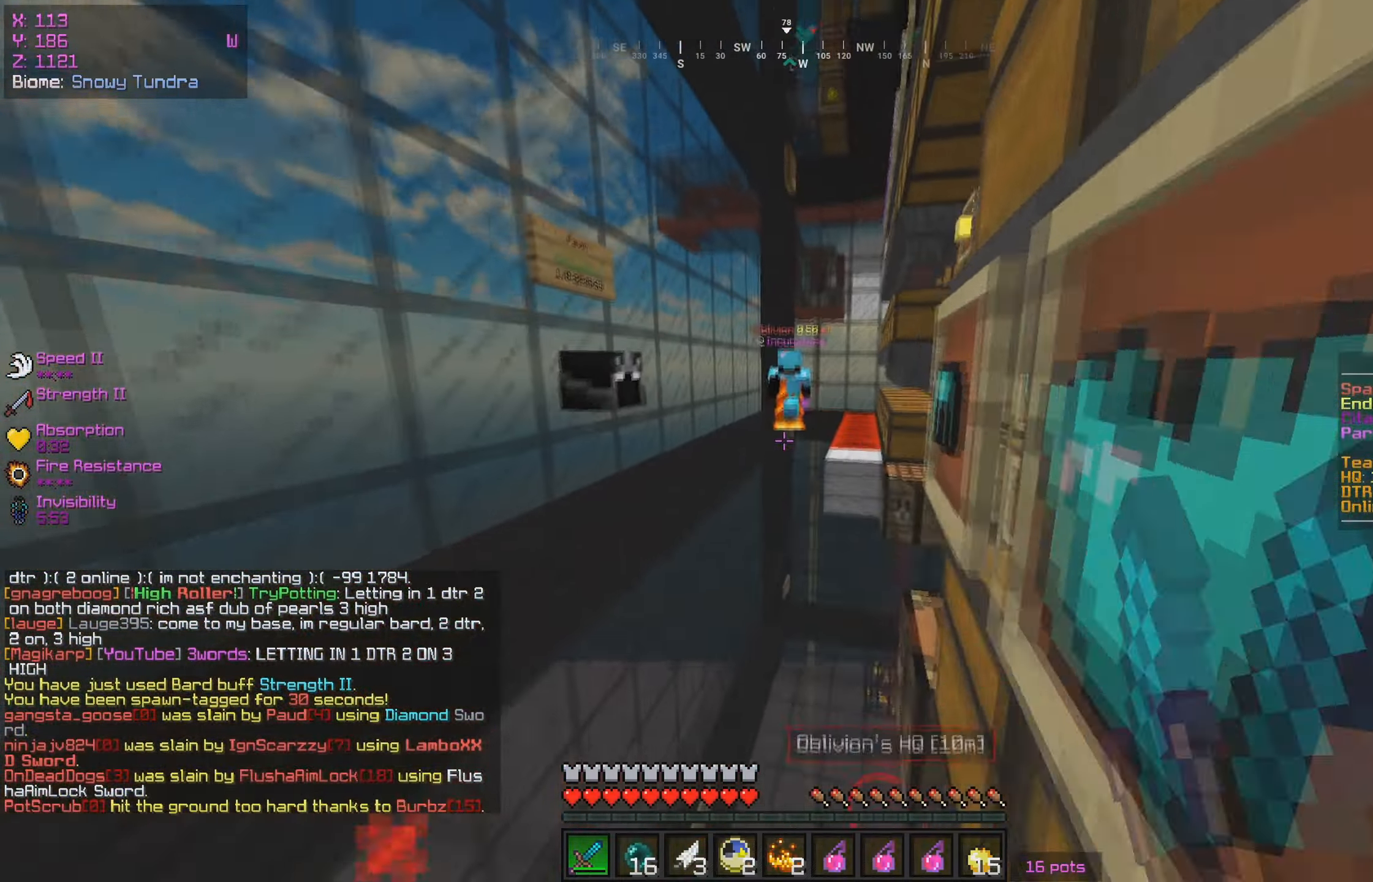
{"keys": ["w"], "mouse": [], "events": [[117, "mouse_left", "up"], [267, "mouse_left", "down"], [350, "mouse_right", "down"], [400, "mouse_left", "up"], [467, "mouse_right", "up"]]}
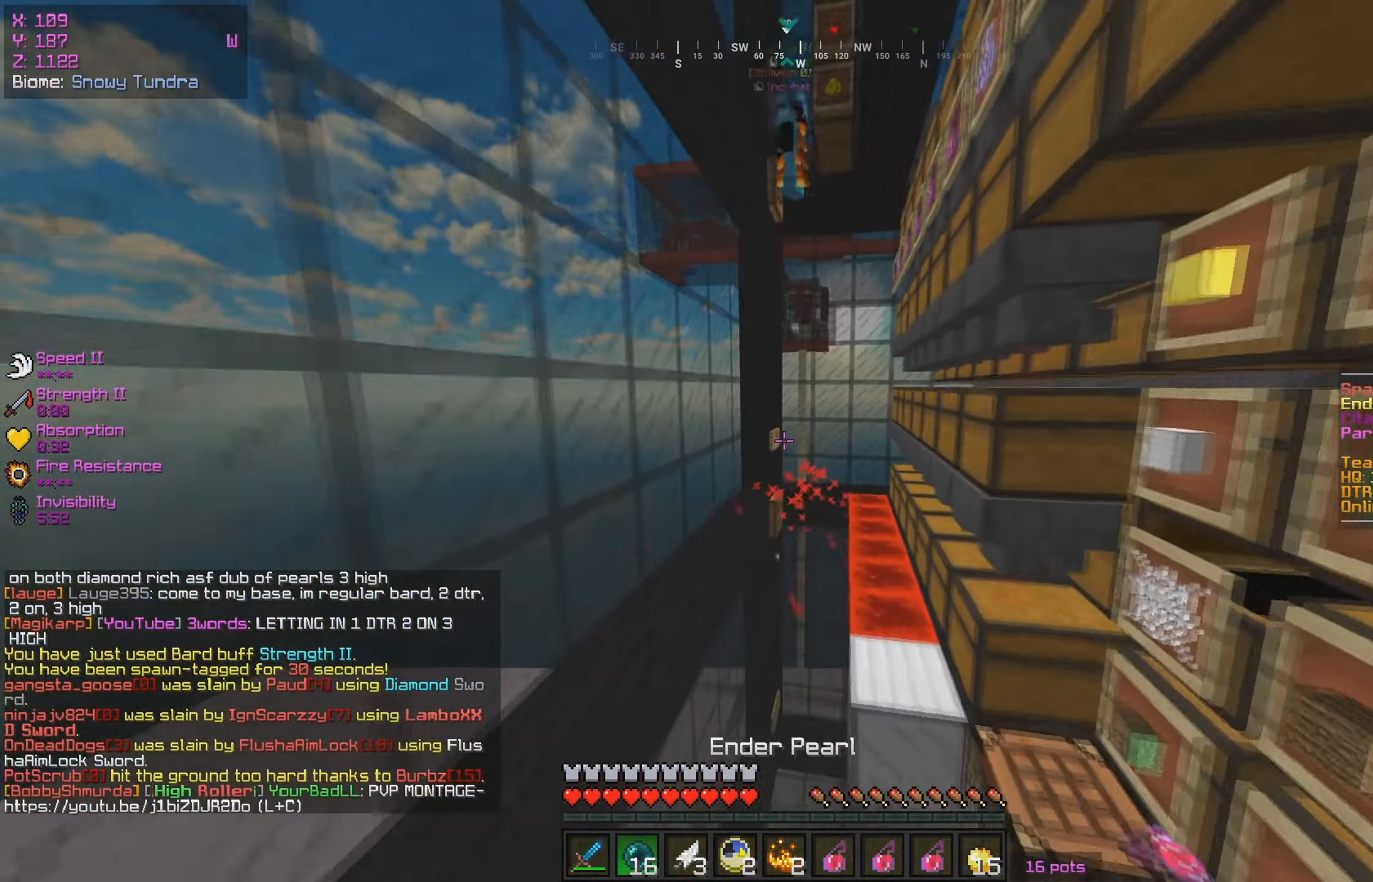
{"keys": ["w"], "mouse": [], "events": []}
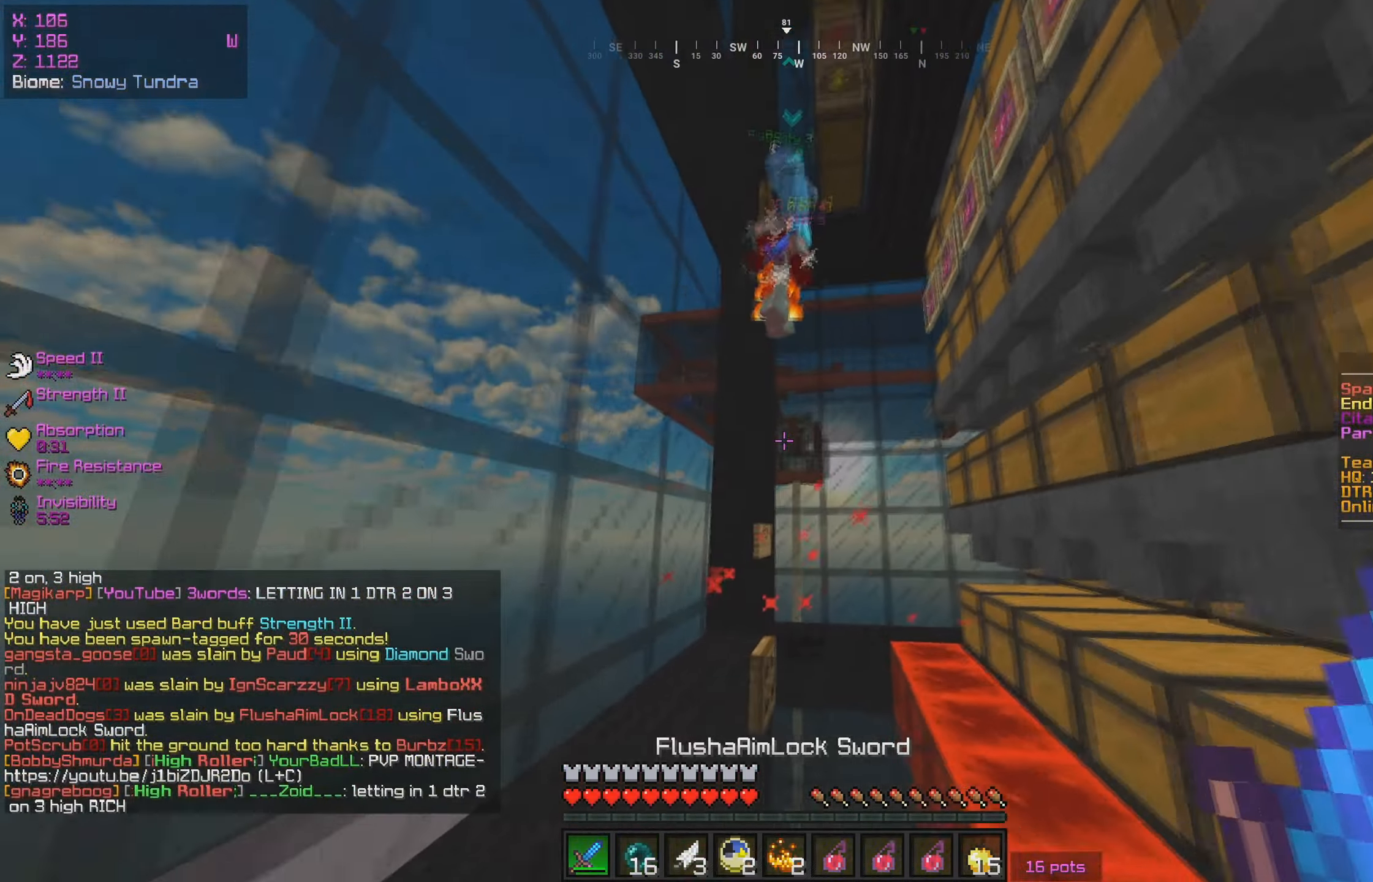
{"keys": ["s"], "mouse": ["left"], "events": [[433, "s", "down"], [483, "w", "up"], [500, "mouse_left", "down"]]}
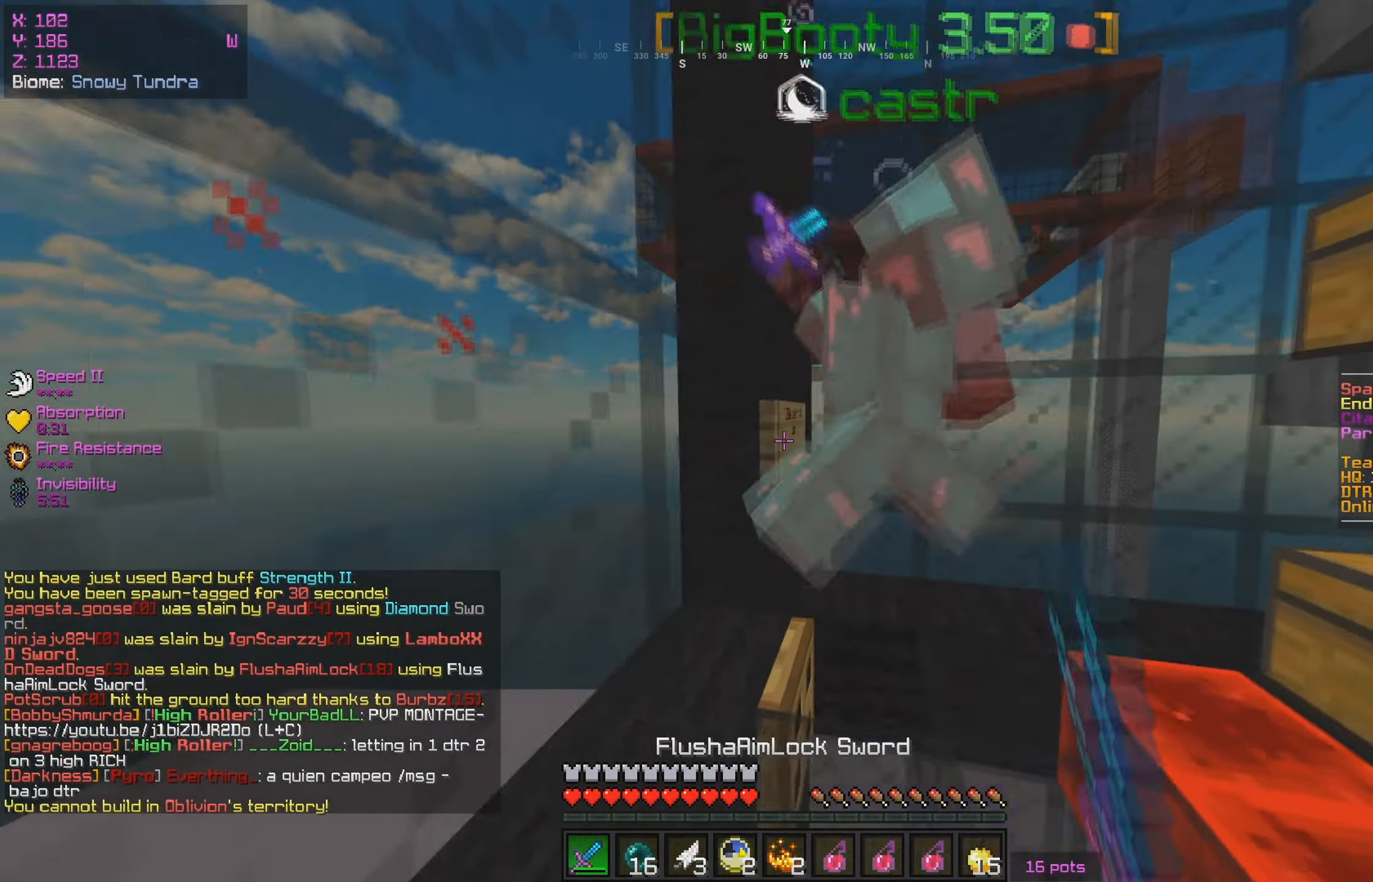
{"keys": ["s"], "mouse": ["left"], "events": []}
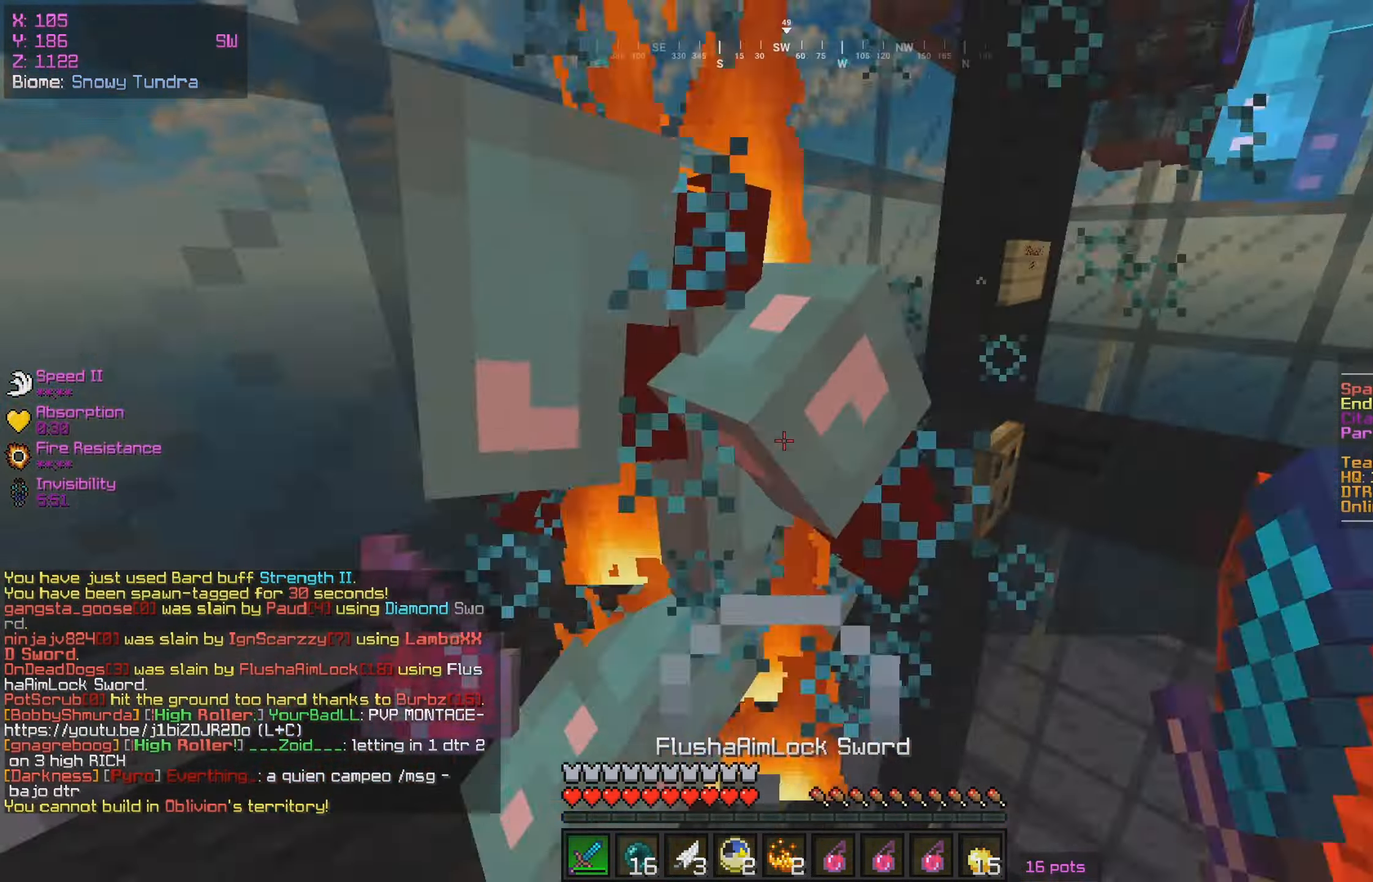
{"keys": ["a", "w"], "mouse": ["left"], "events": [[83, "a", "down"], [183, "a", "up"], [200, "s", "up"], [250, "a", "down"], [333, "s", "down"], [383, "s", "up"], [400, "w", "down"], [433, "mouse_left", "up"], [483, "mouse_left", "down"]]}
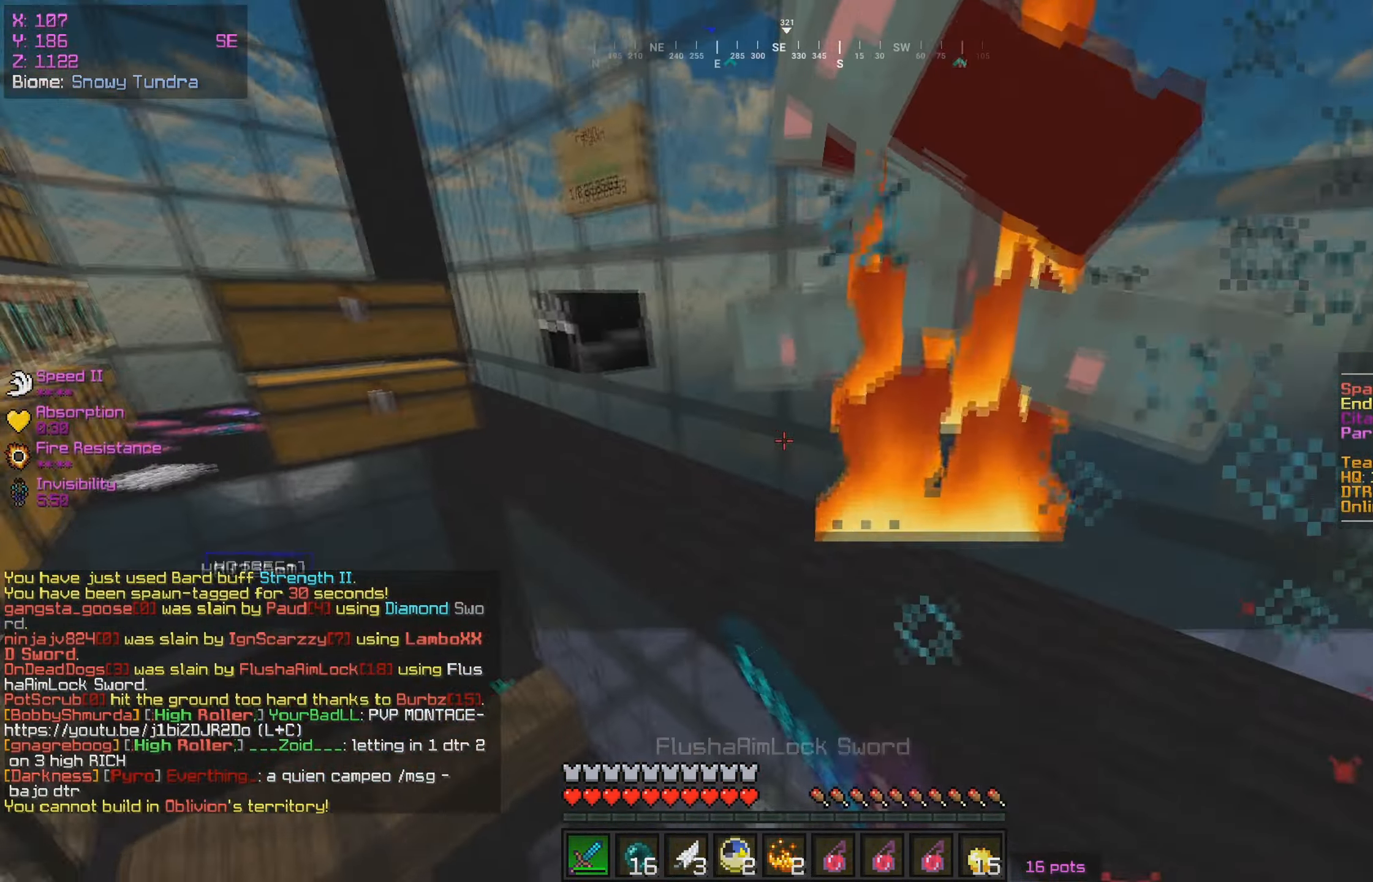
{"keys": ["a"], "mouse": ["left"], "events": [[267, "w", "up"]]}
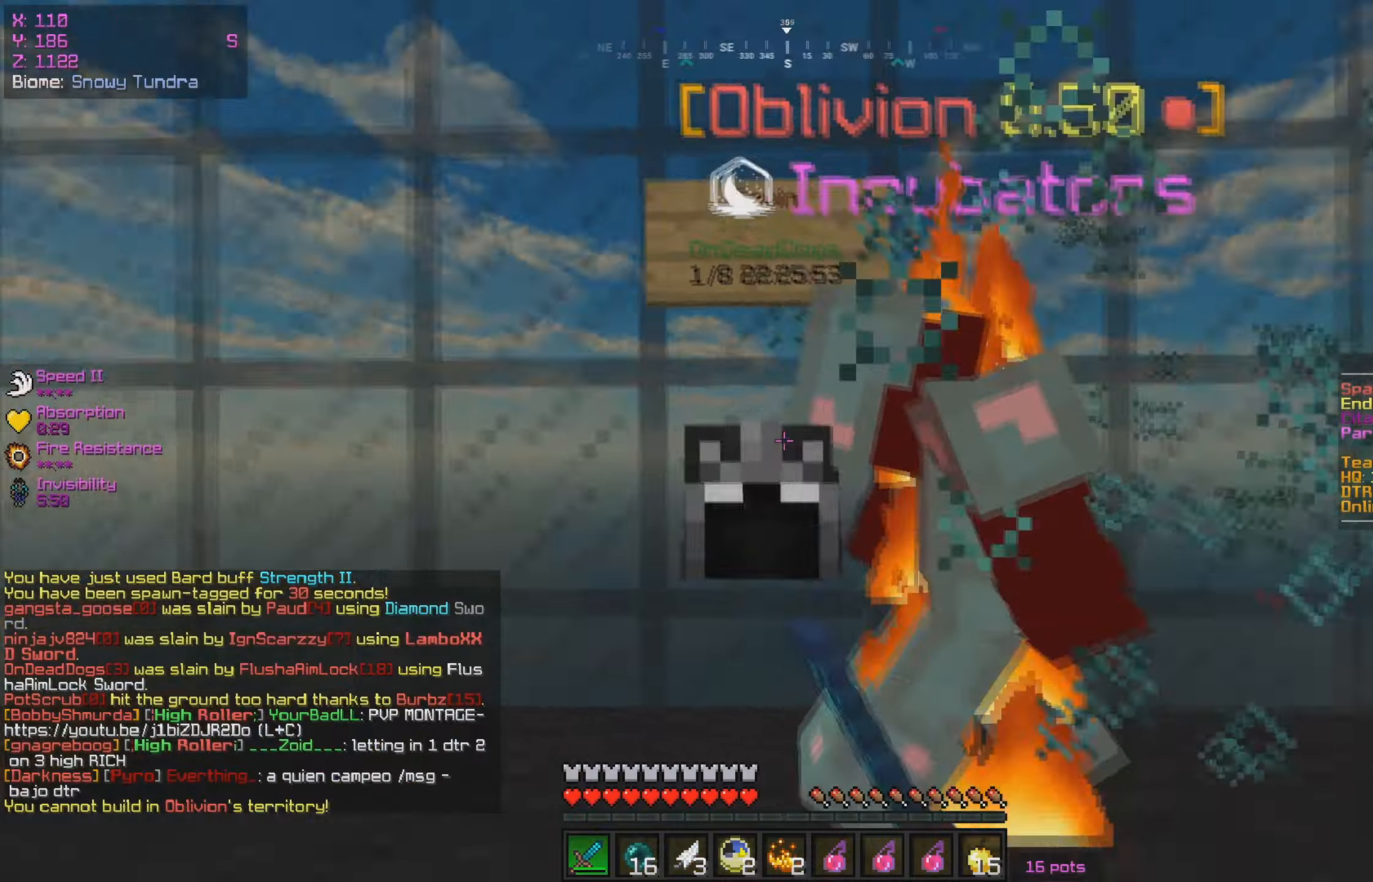
{"keys": [], "mouse": ["left"], "events": [[17, "s", "down"], [50, "a", "up"], [167, "s", "up"]]}
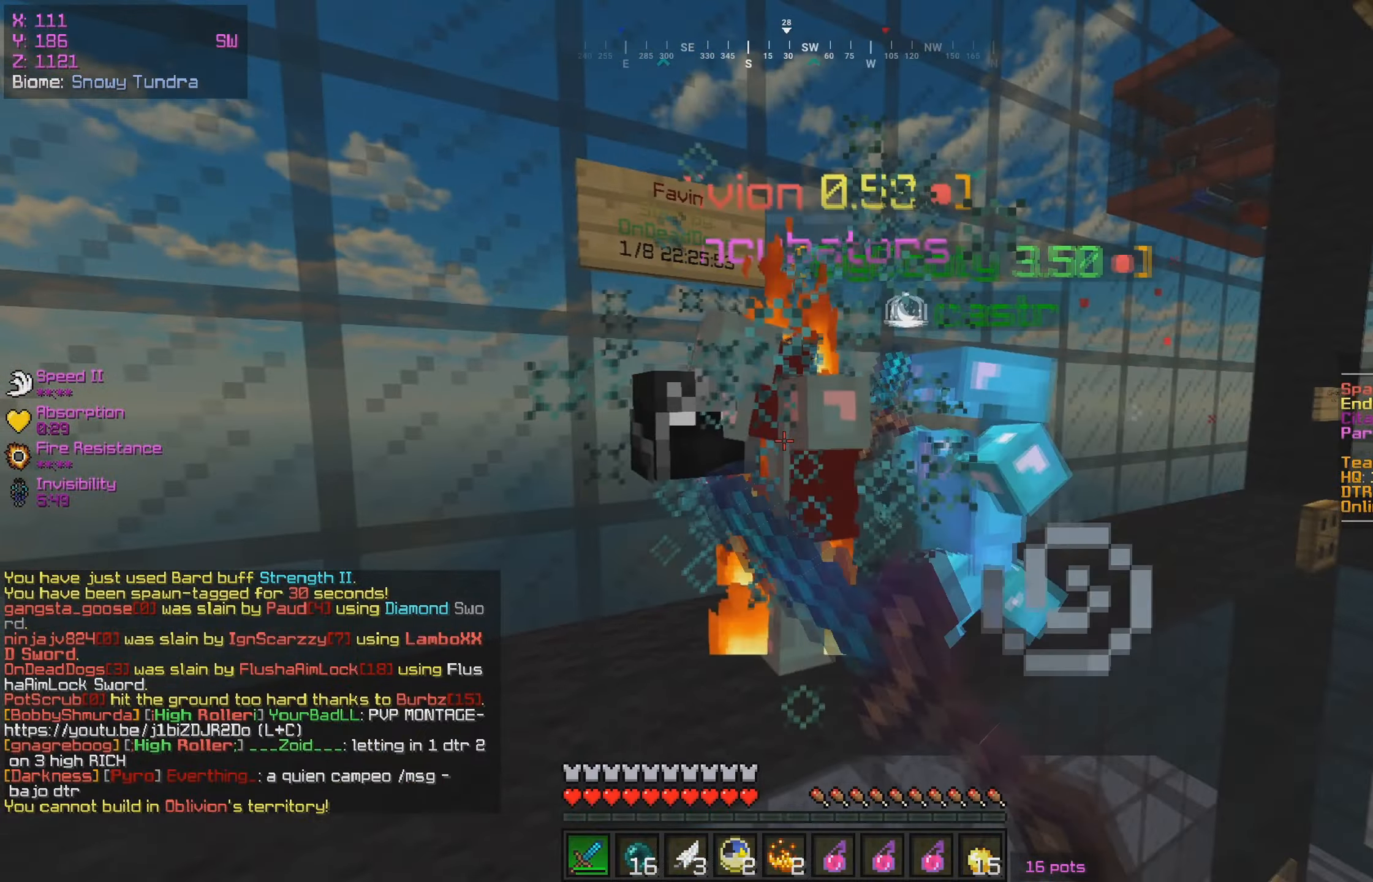
{"keys": ["a", "s"], "mouse": ["left"], "events": [[34, "d", "down"], [34, "w", "down"], [217, "w", "up"], [367, "s", "down"], [450, "a", "down"], [467, "d", "up"]]}
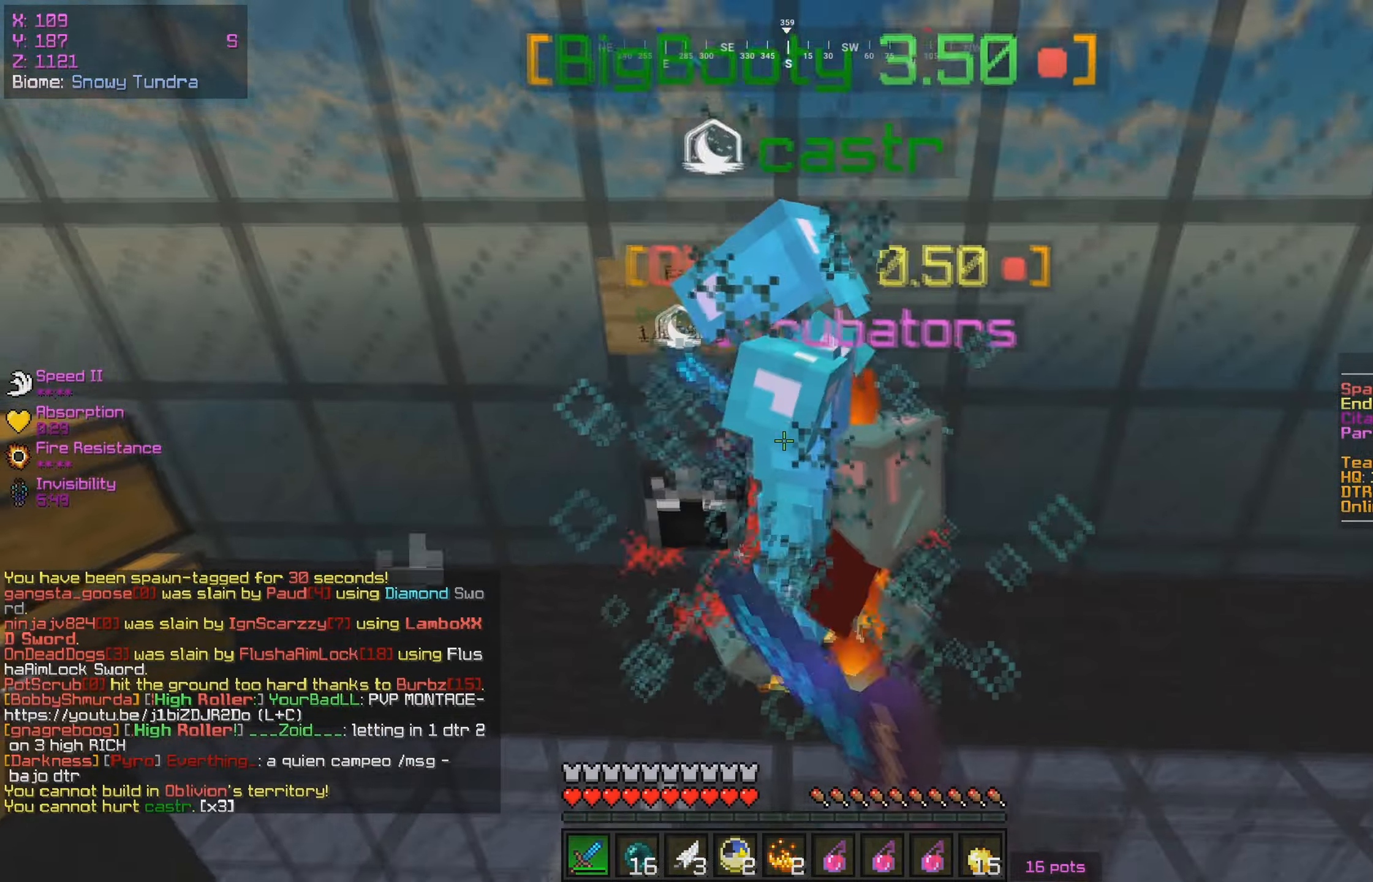
{"keys": [], "mouse": []}
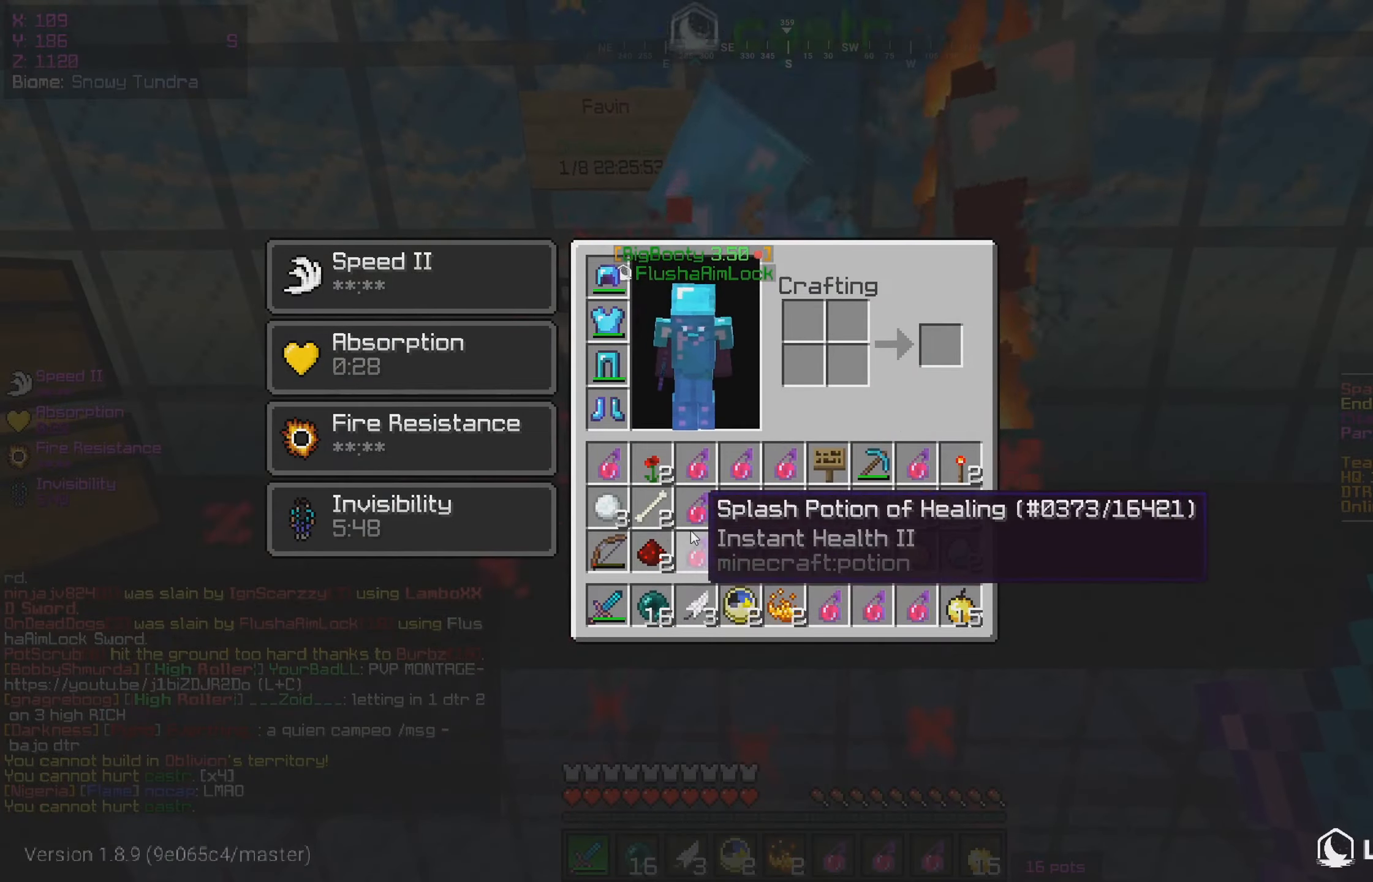
{"keys": ["w"], "mouse": [], "events": [[384, "w", "down"]]}
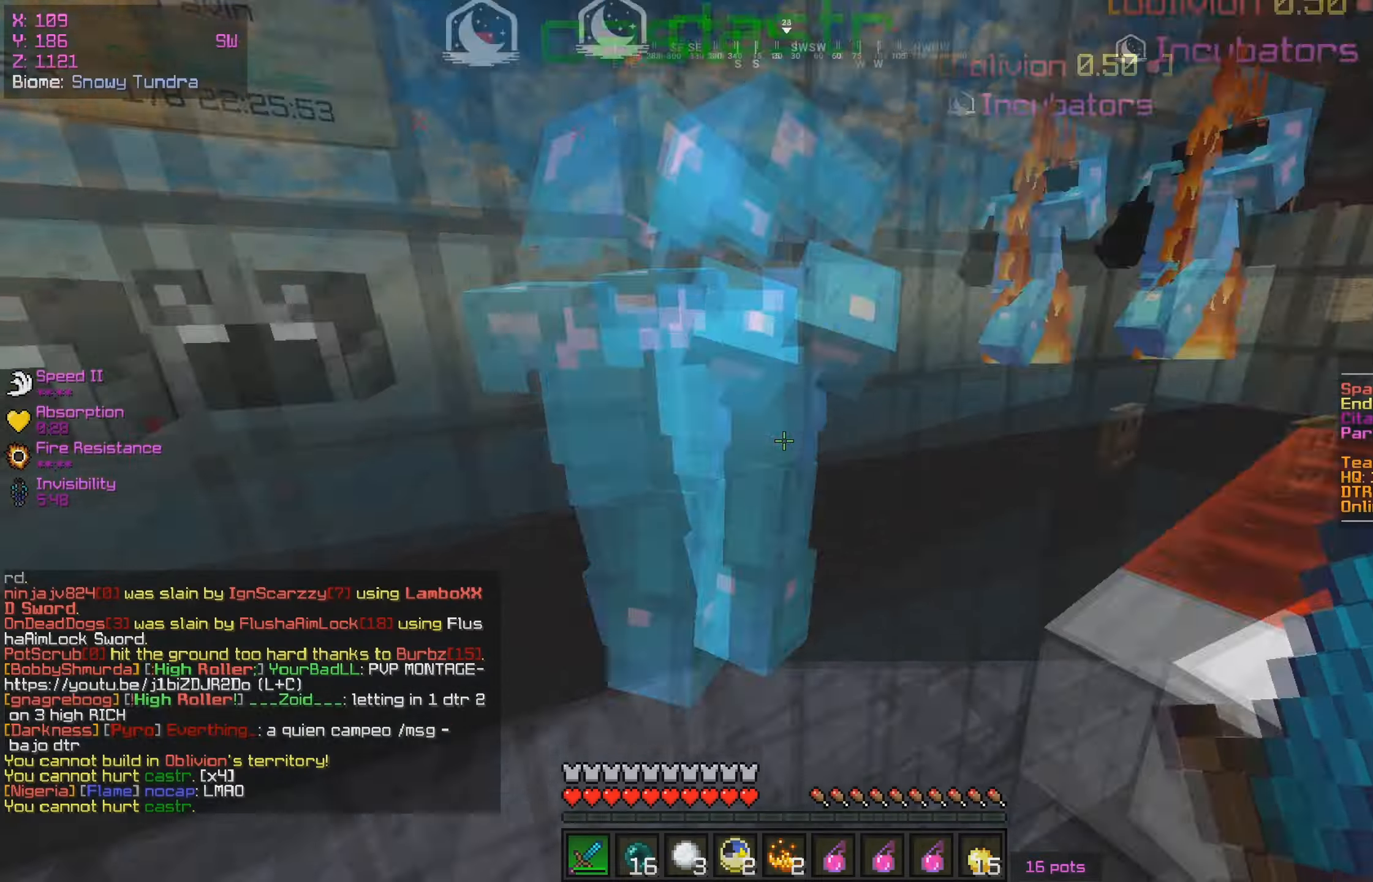
{"keys": ["w"], "mouse": [], "events": []}
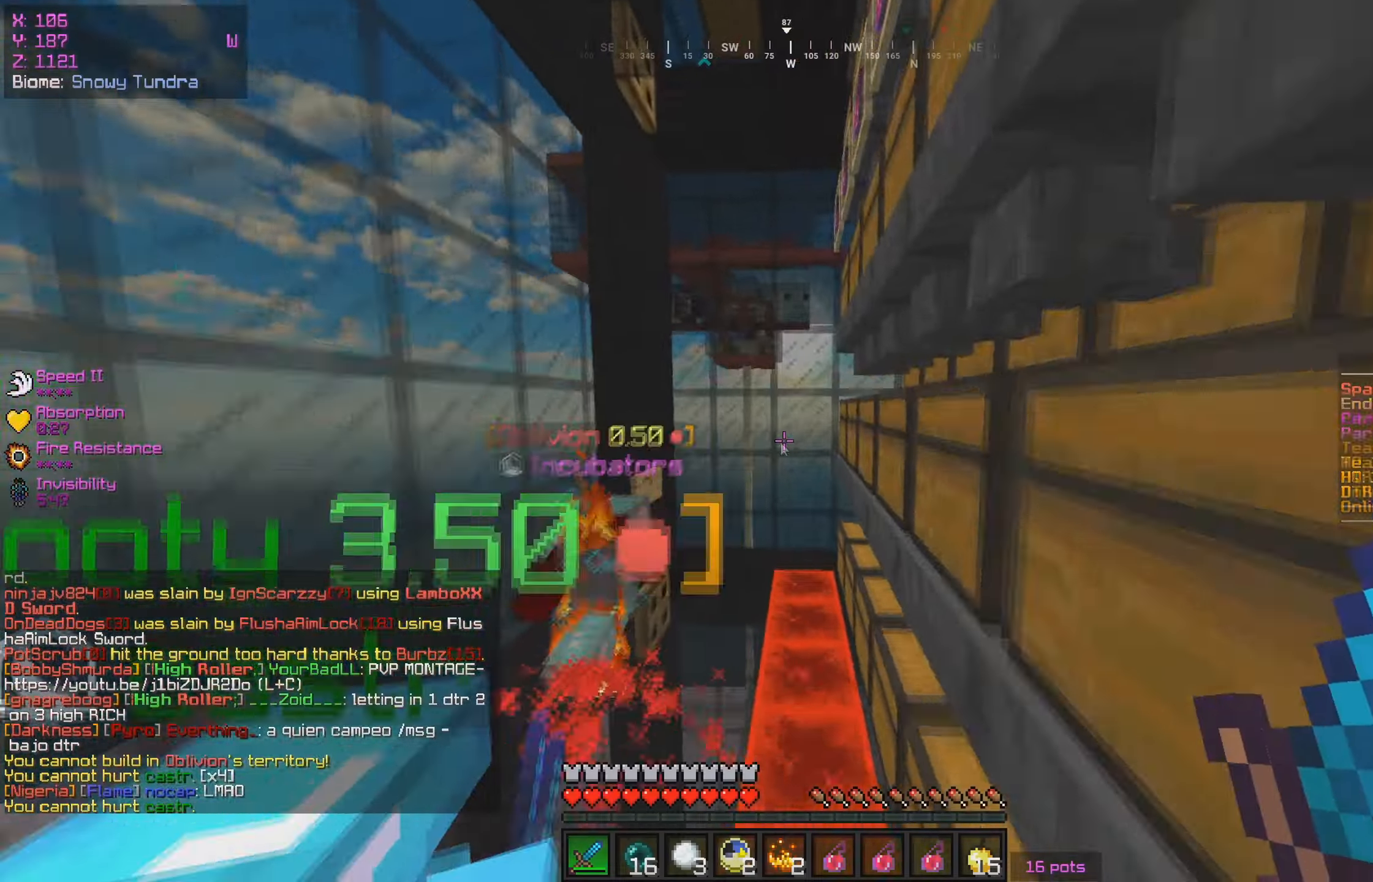
{"keys": [], "mouse": [], "events": [[67, "w", "up"]]}
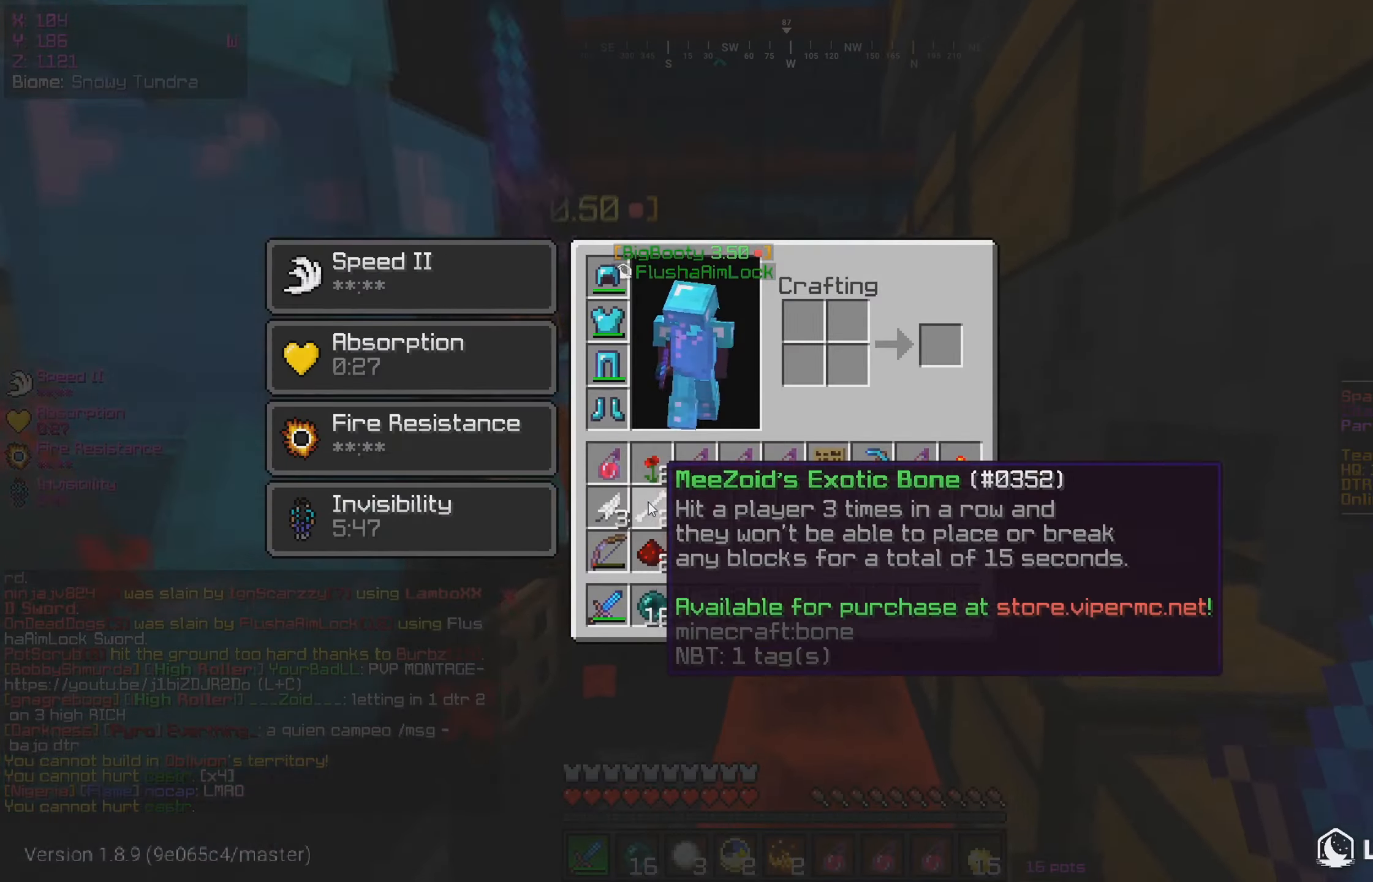
{"keys": ["w"], "mouse": [], "events": [[167, "w", "down"]]}
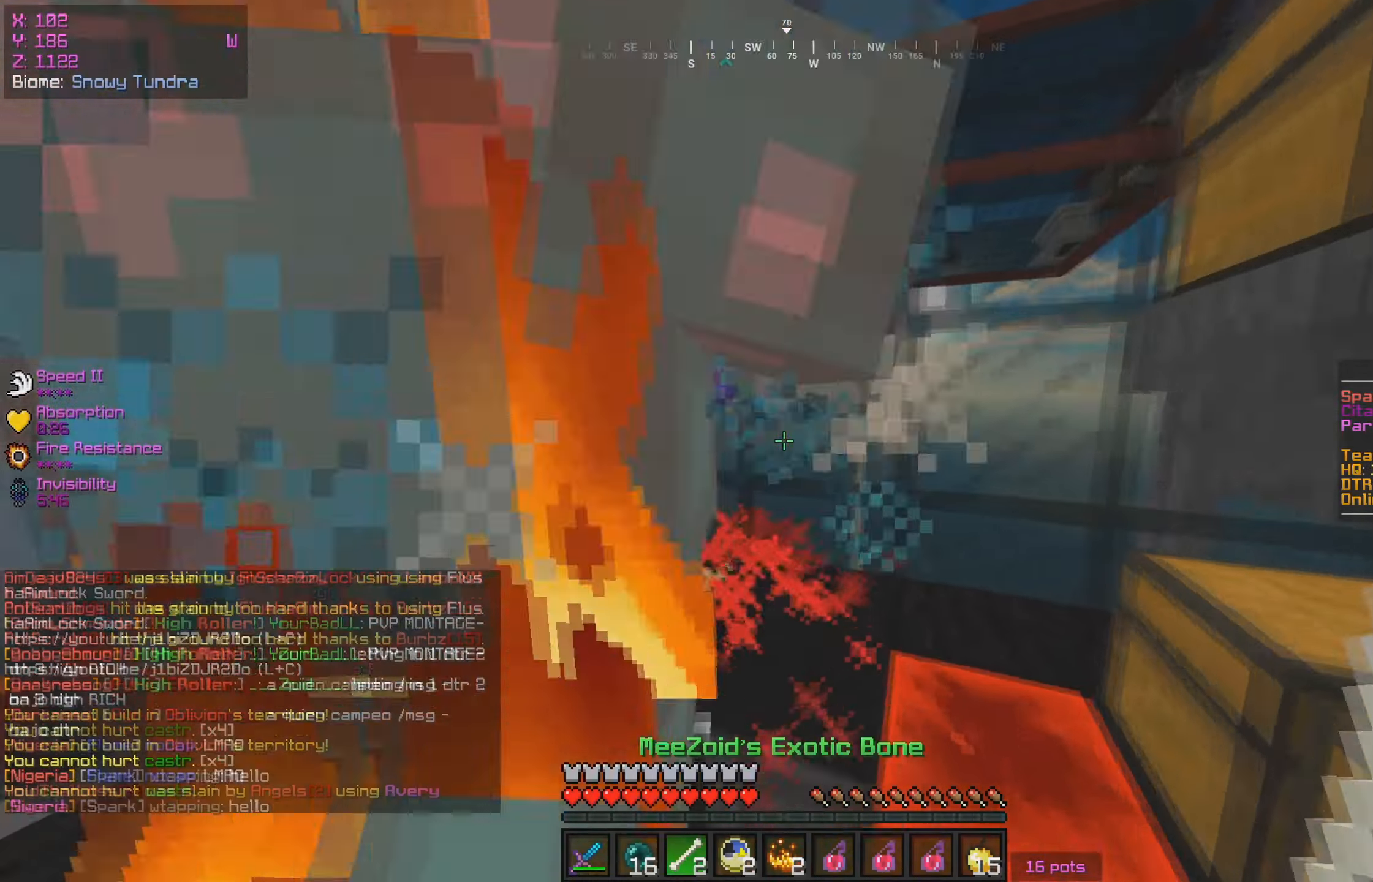
{"keys": [], "mouse": ["left"], "events": [[50, "d", "down"], [84, "mouse_left", "down"], [167, "w", "up"], [234, "d", "up"]]}
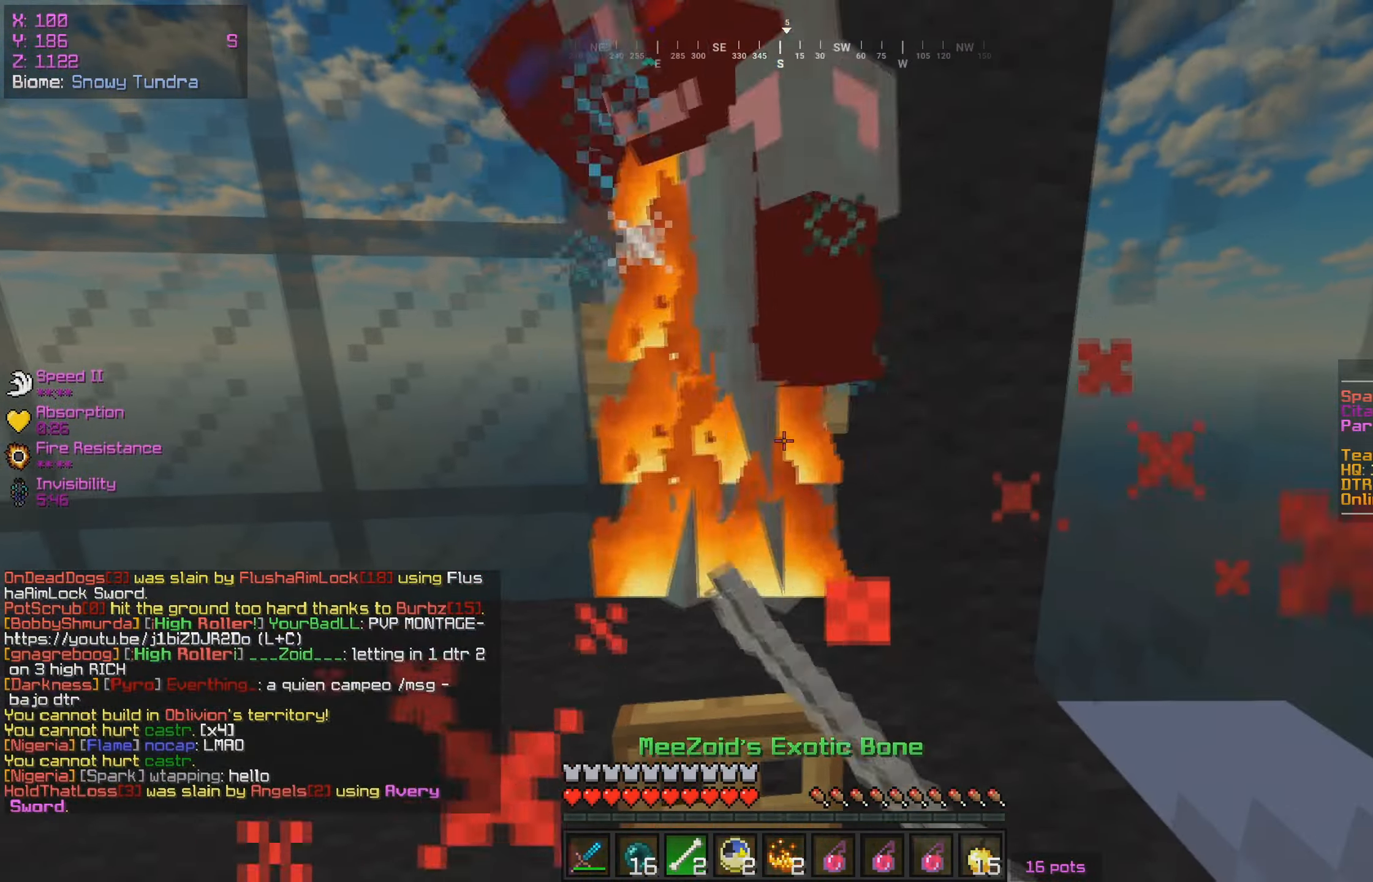
{"keys": ["a", "w"], "mouse": ["left"], "events": [[167, "a", "down"], [300, "a", "up"], [367, "a", "down"], [450, "w", "down"]]}
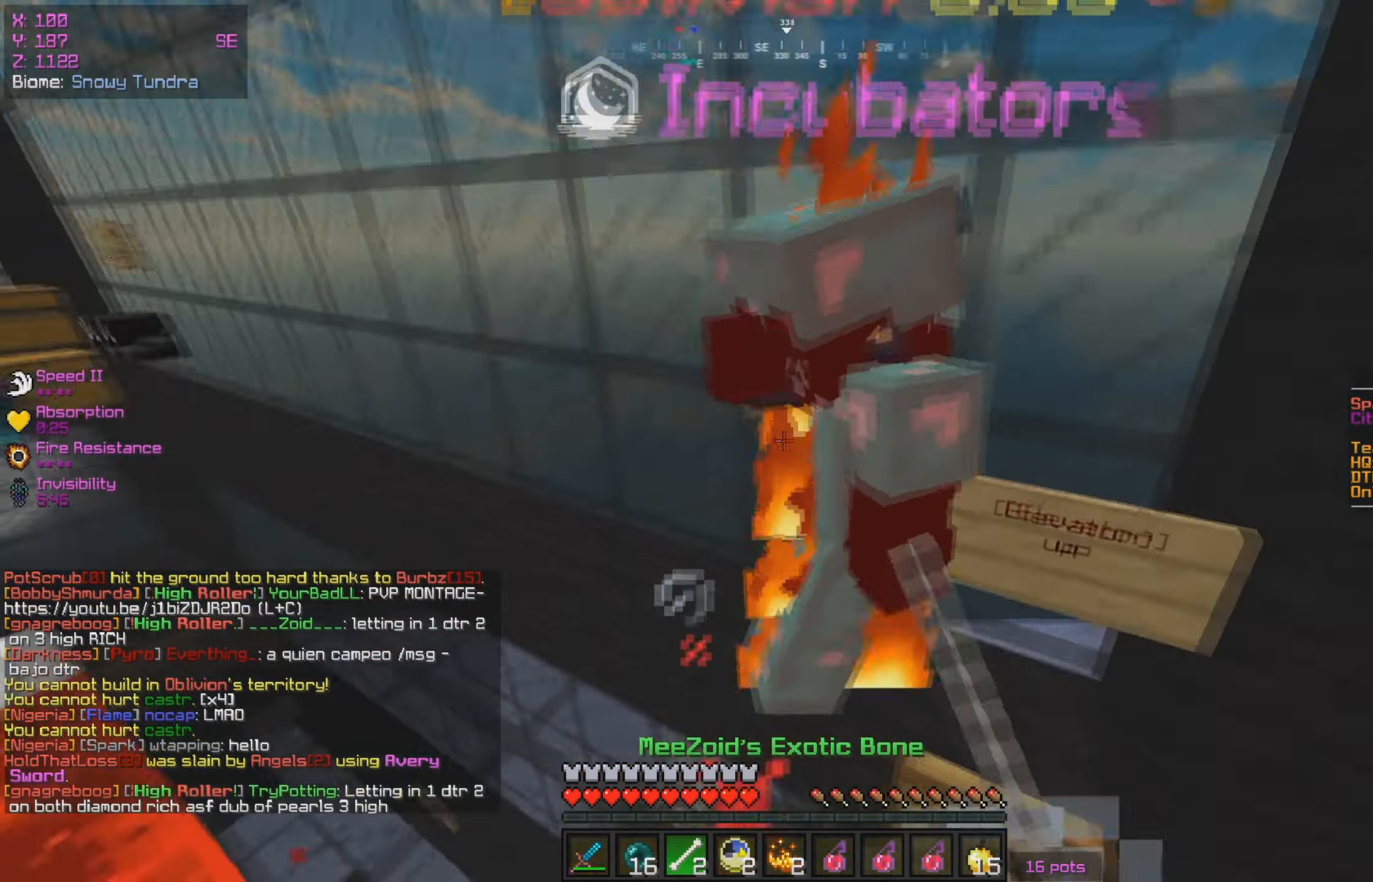
{"keys": ["a", "w"], "mouse": ["left"], "events": [[167, "a", "up"], [267, "w", "up"], [367, "a", "down"], [450, "w", "down"]]}
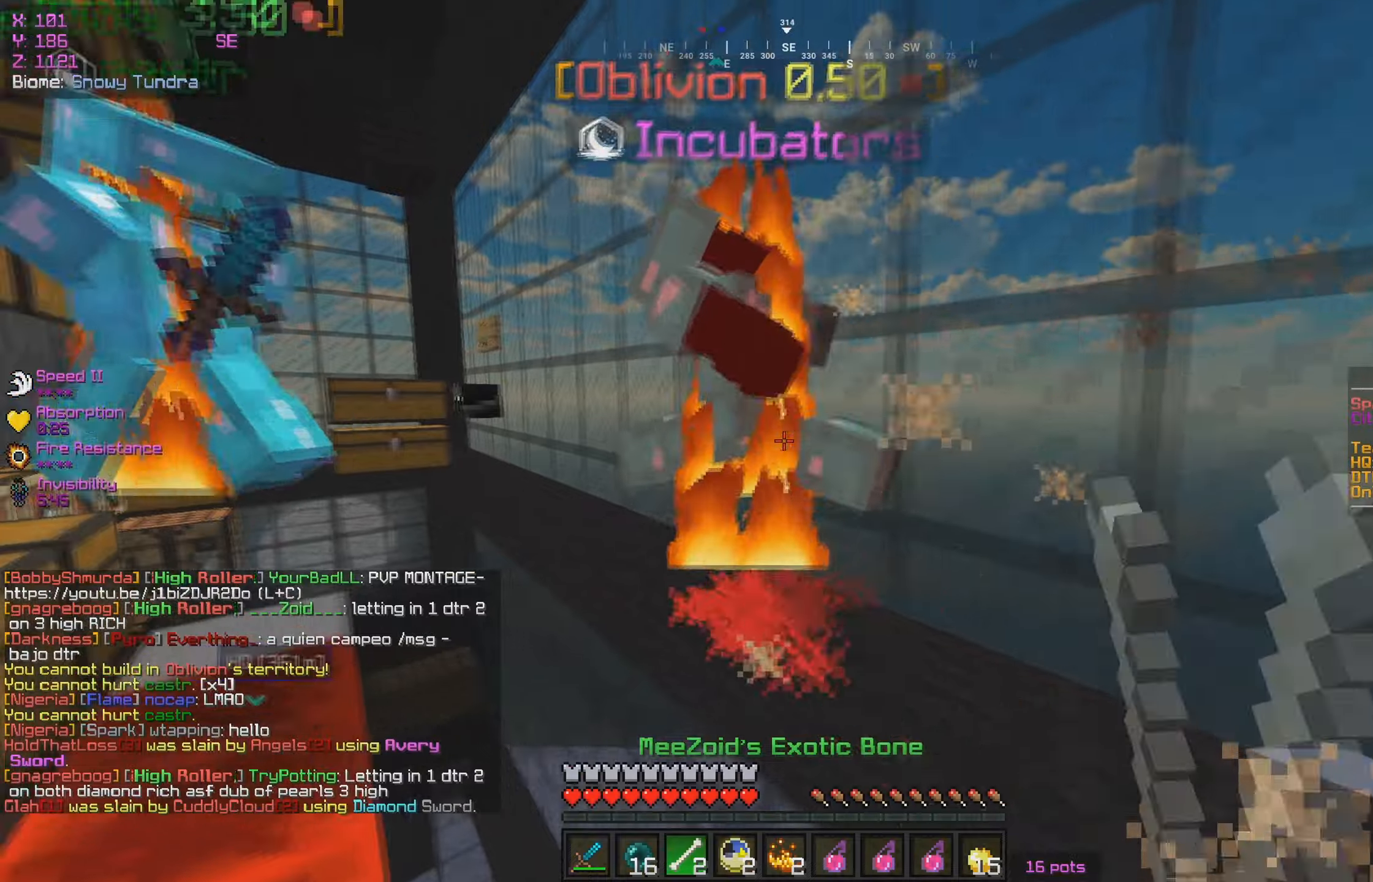
{"keys": ["w"], "mouse": ["left"], "events": [[100, "a", "up"], [250, "a", "down"], [416, "a", "up"]]}
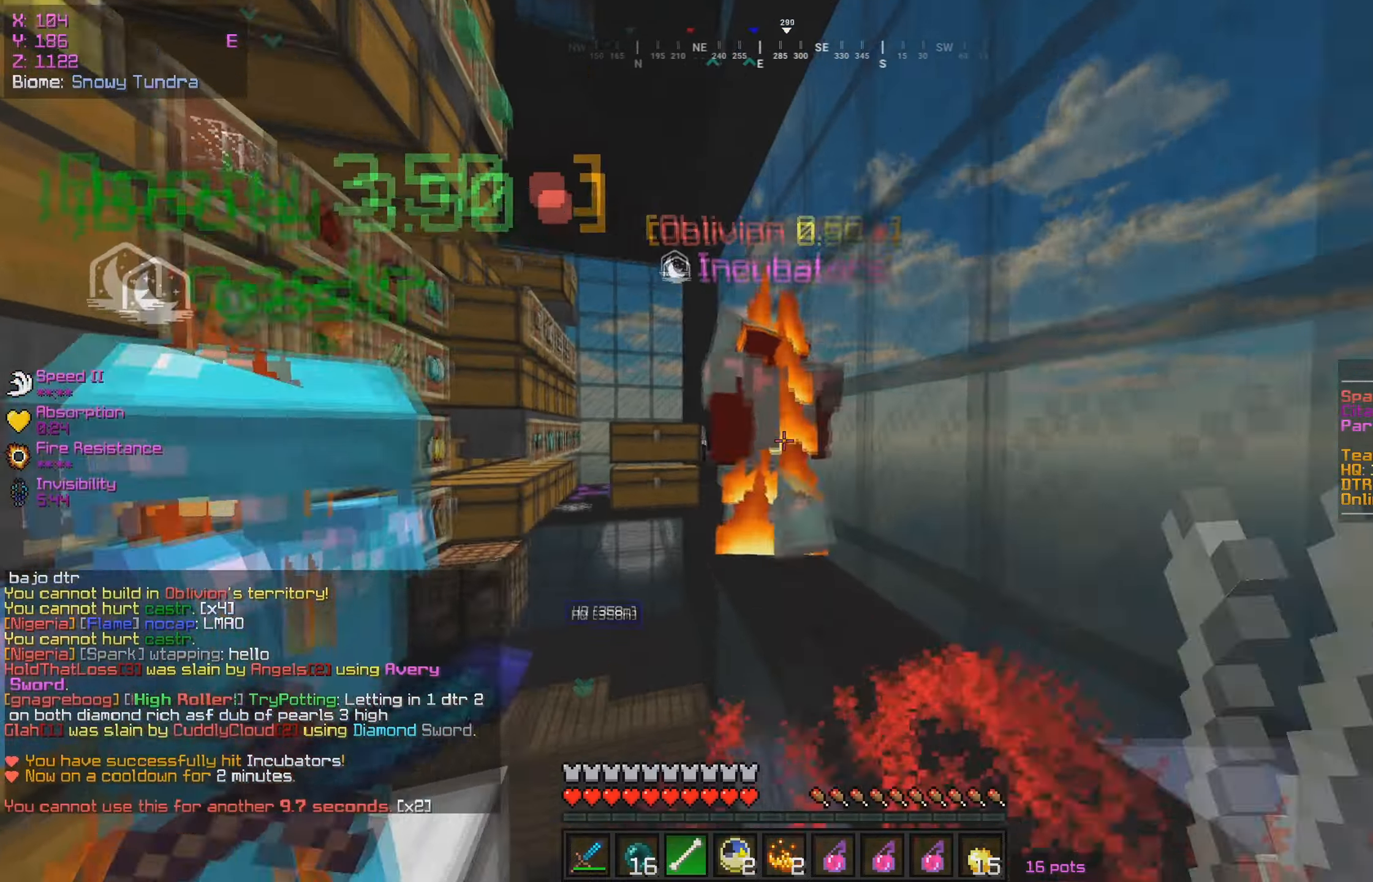
{"keys": ["w"], "mouse": ["left"], "events": []}
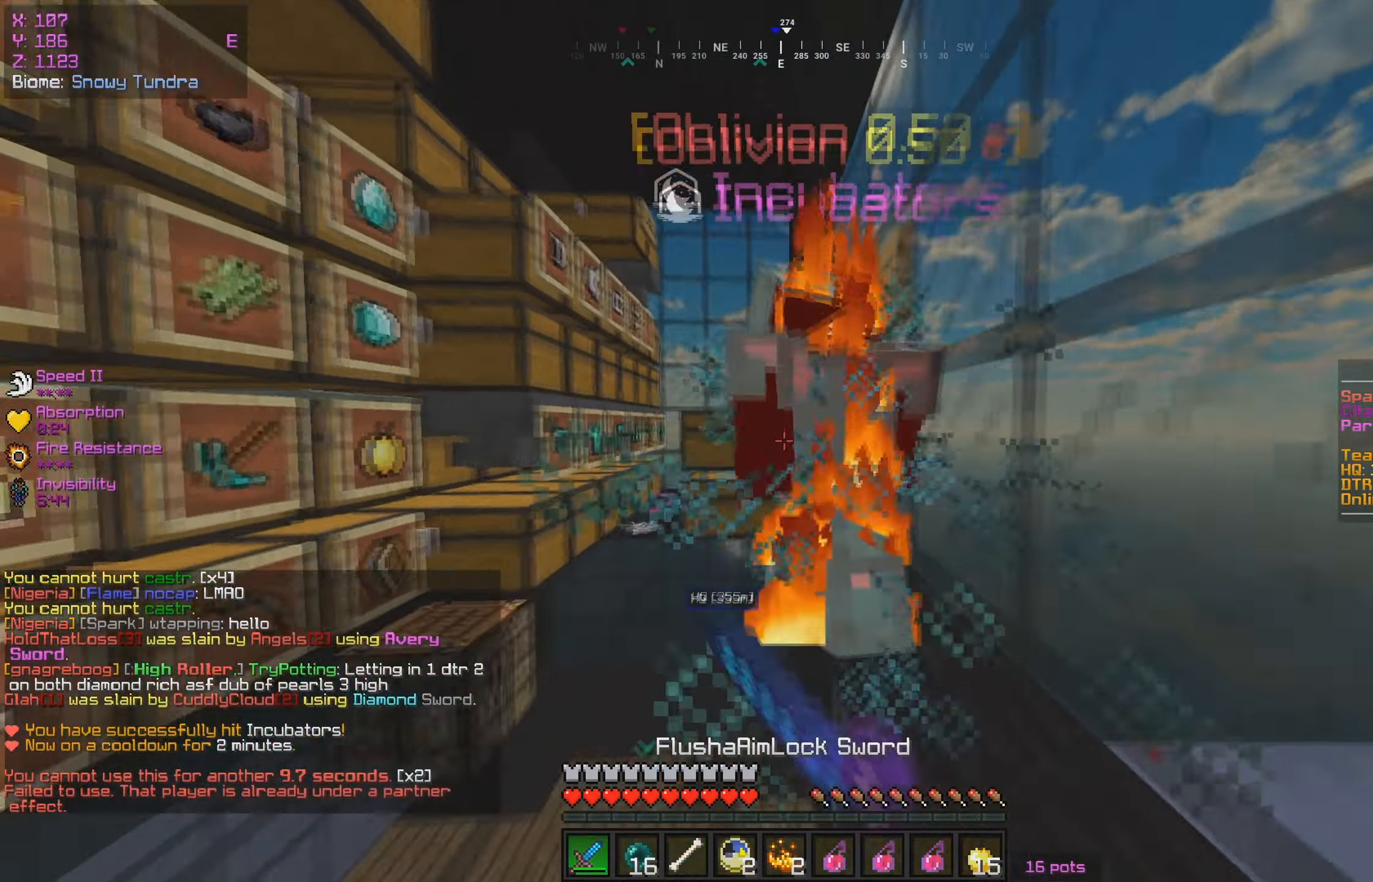
{"keys": [], "mouse": ["left"], "events": [[100, "mouse_left", "up"], [150, "mouse_left", "down"], [300, "a", "down"], [316, "w", "up"], [433, "a", "up"]]}